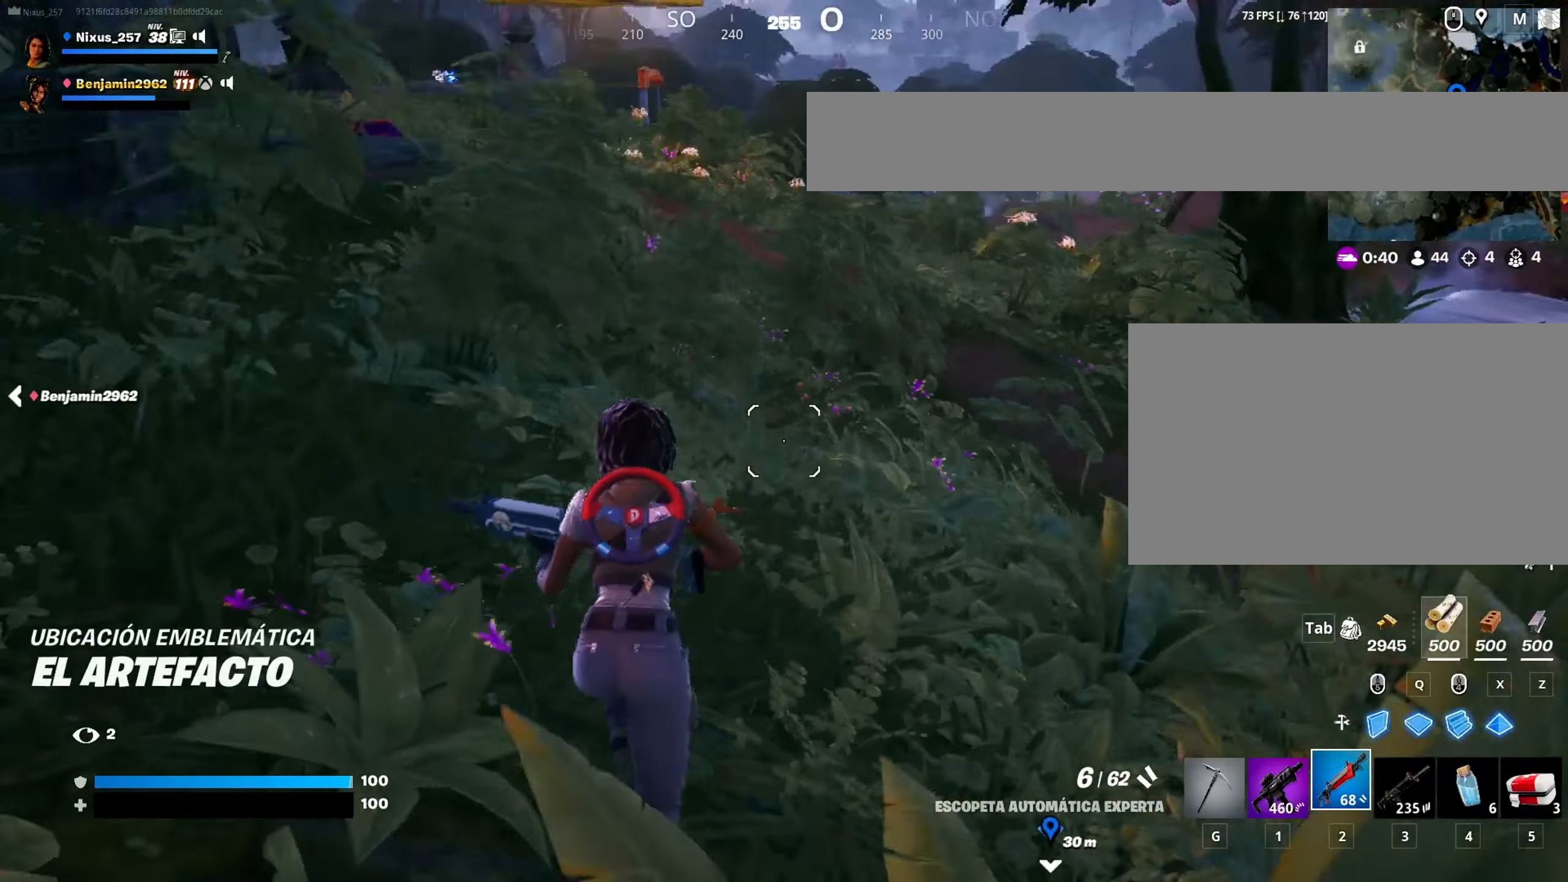
Gameplay with keyboard and mouse; each line is a JSON object with the keys and mouse buttons held at the frame after it. "events" lists presses ("down") and releases ("up") of "1", "2", "3", "4", "5", "a", "alt", "c", "caps_lock", "ctrl", "d", "e", "f", "g", "q", "r", "s", "shift", "space", "t", "tab", "v", "w", "x", "z", "mouse_left", "mouse_wheel" and "mouse_right" between this image and that frame as [ms after this image, input, new state], when the widget could be followed in between. "mouse_left", "mouse_wheel", "mouse_right" = the "left", "wheel", "right" buttons of the "mouse" list. No other keys are recorded. "wheel" means that the mouse wheel is clicked or scrolled. "mouse_move" is the direction in which the mouse moves at that frame (one of eight, or "still"), when it could be read.
{"keys": ["w"], "mouse": [], "mouse_move": "up-left", "events": [[300, "space", "down"], [433, "space", "up"]]}
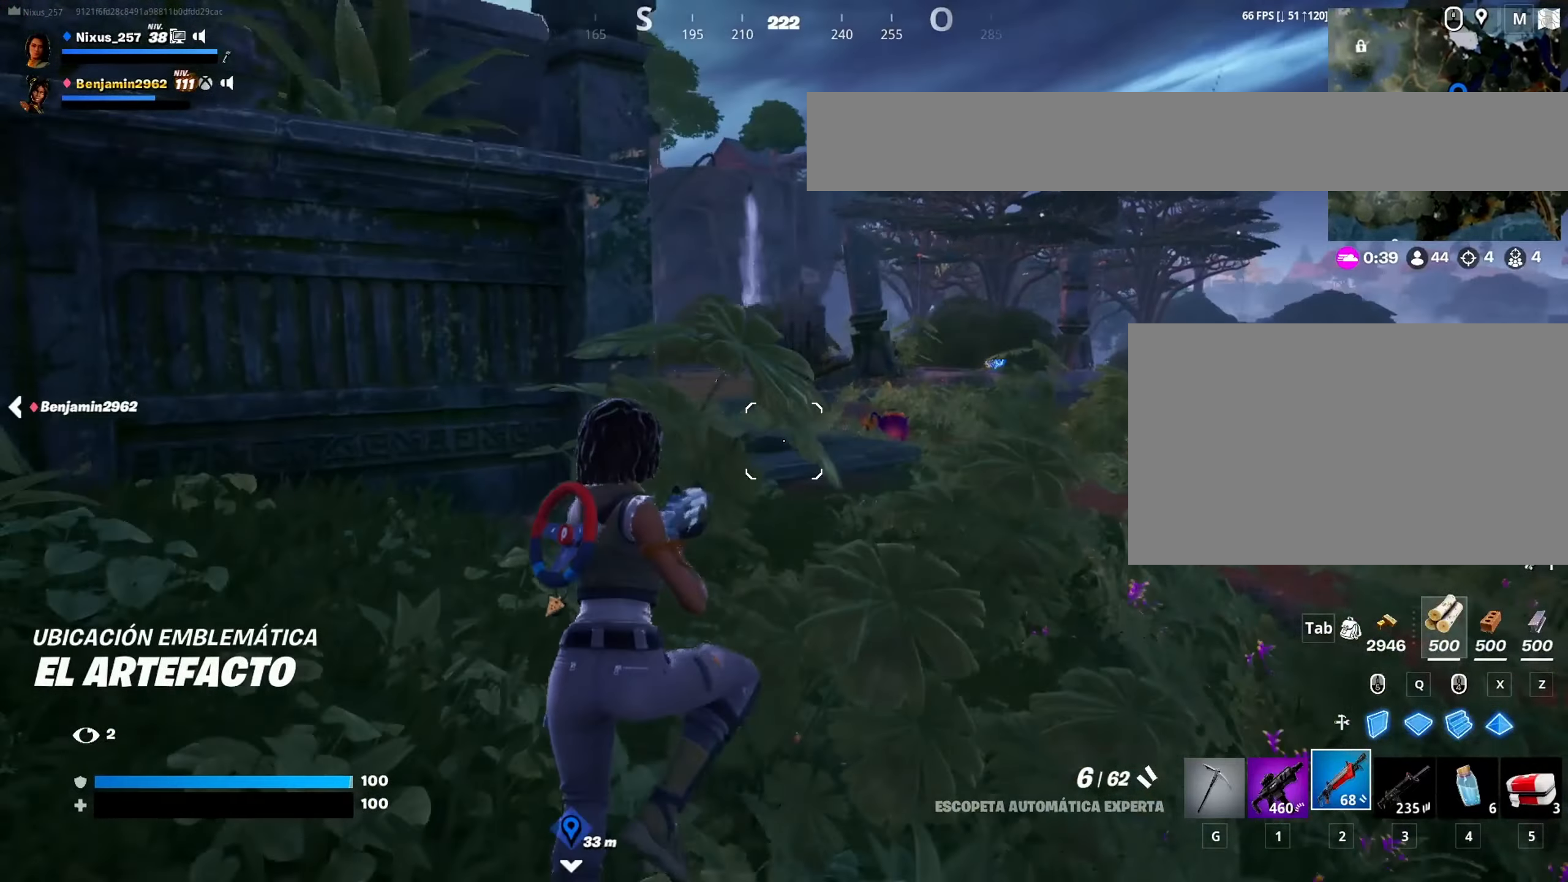
{"keys": ["1", "w"], "mouse": [], "mouse_move": "still", "events": [[217, "2", "down"], [350, "2", "up"], [500, "1", "down"]]}
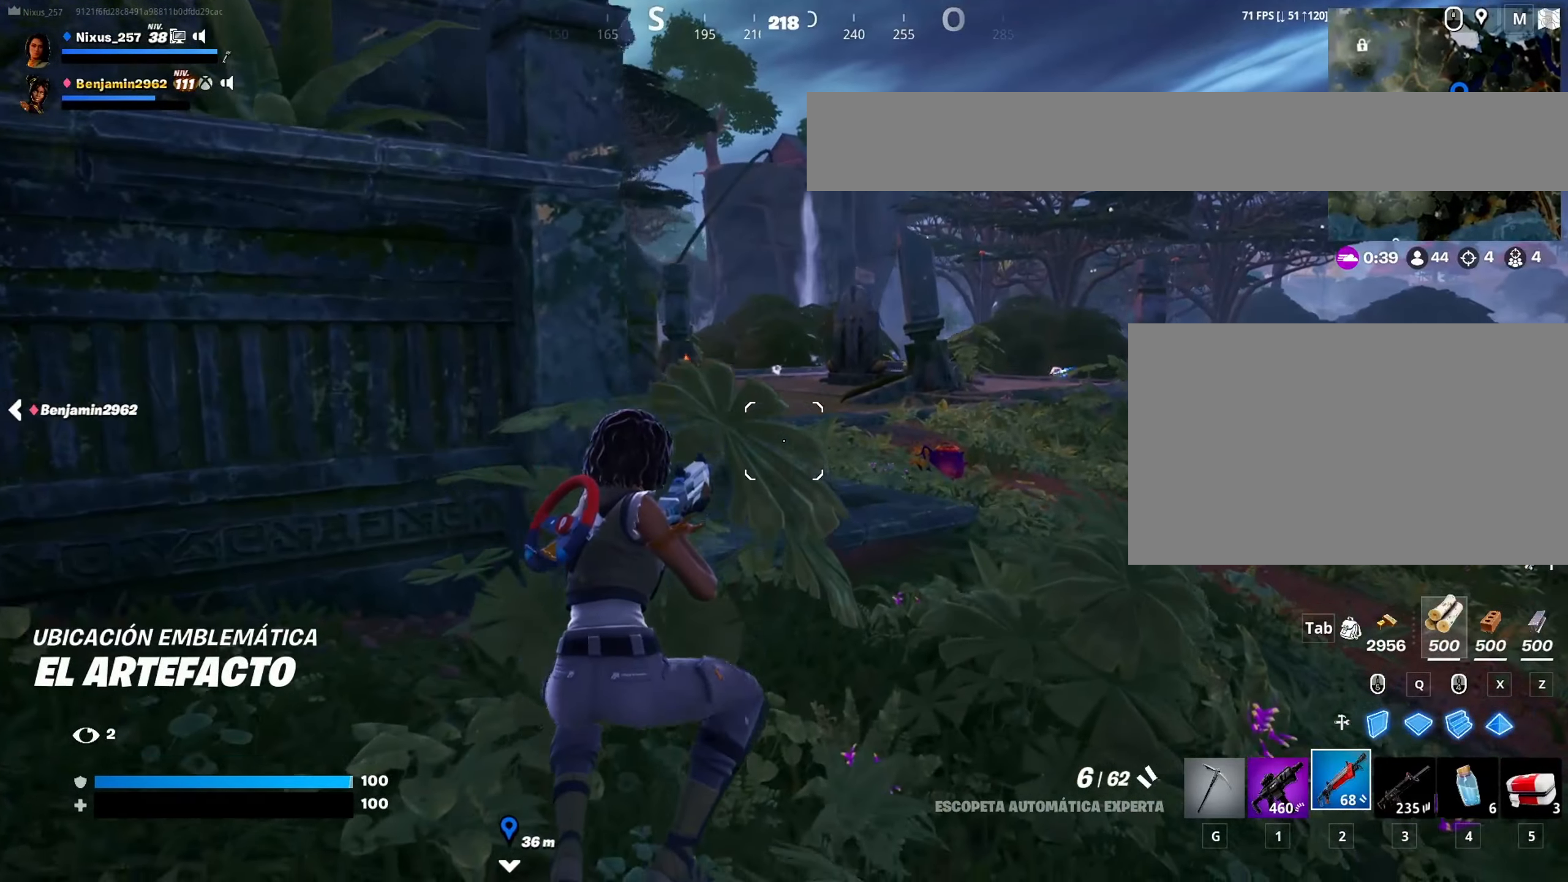
{"keys": ["w"], "mouse": [], "mouse_move": "still", "events": [[133, "1", "up"], [183, "r", "down"], [283, "r", "up"], [367, "r", "down"], [467, "r", "up"]]}
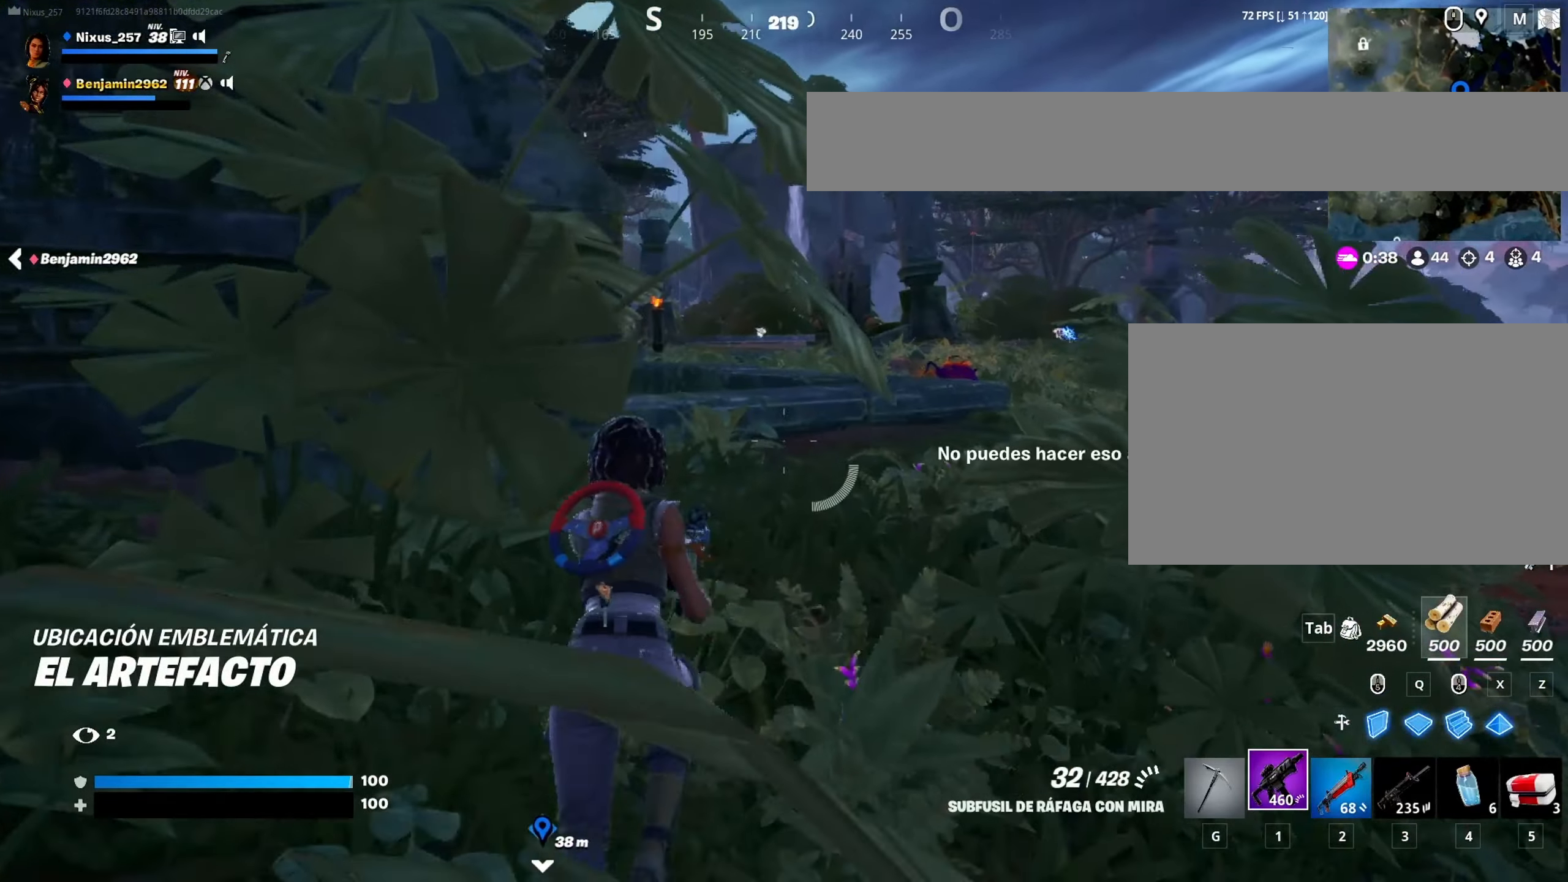
{"keys": ["w"], "mouse": [], "mouse_move": "still", "events": [[67, "r", "down"], [150, "2", "down"], [150, "r", "up"], [283, "2", "up"], [383, "r", "down"], [433, "r", "up"]]}
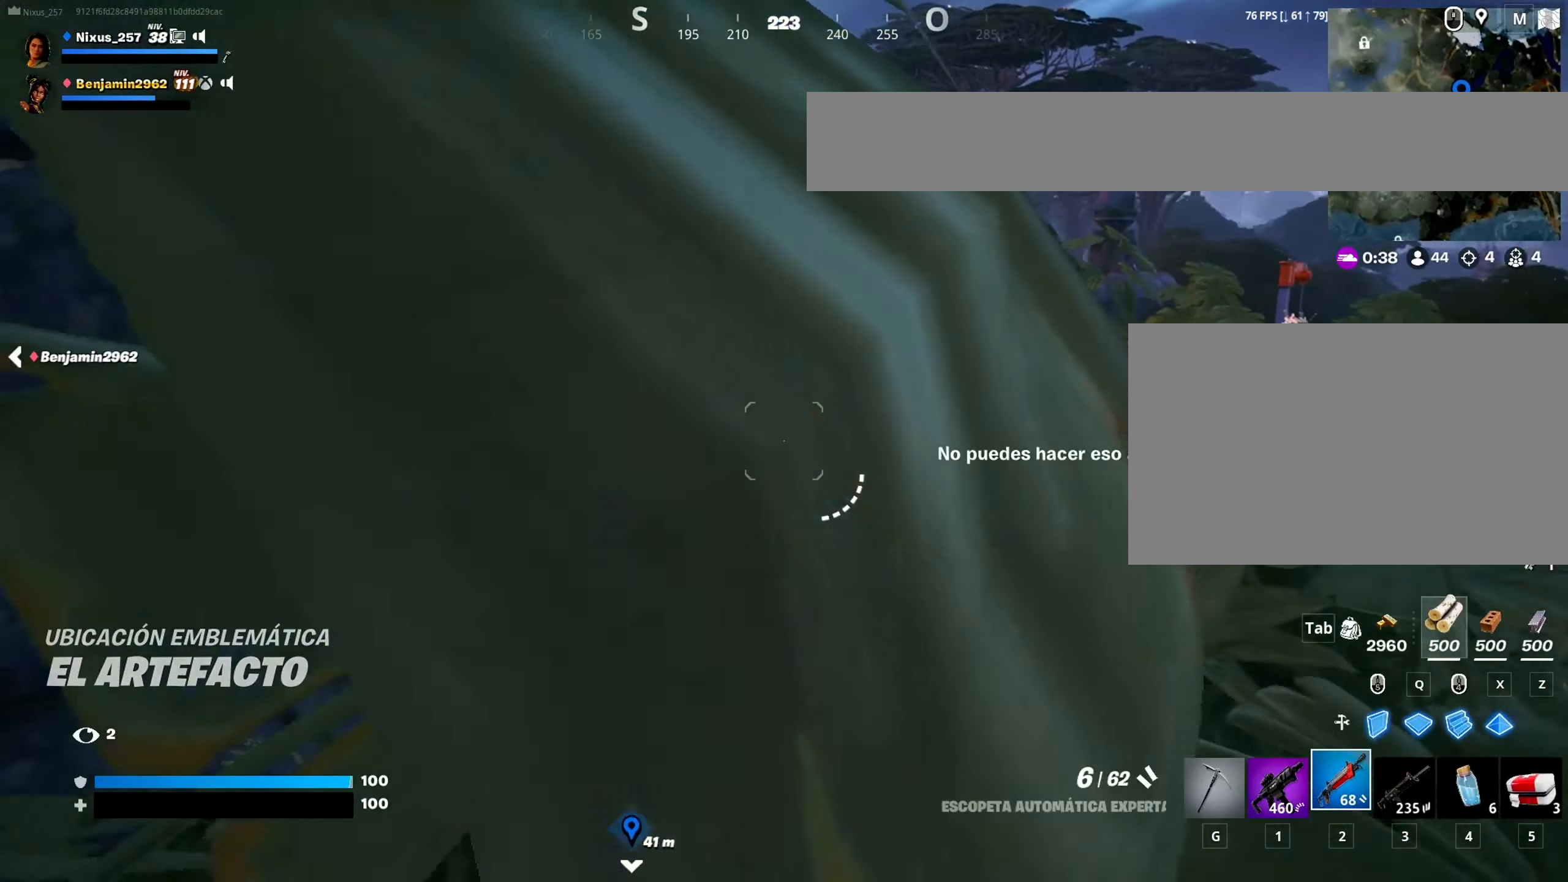
{"keys": ["r", "w"], "mouse": [], "mouse_move": "still", "events": [[67, "3", "down"], [167, "3", "up"], [450, "r", "down"]]}
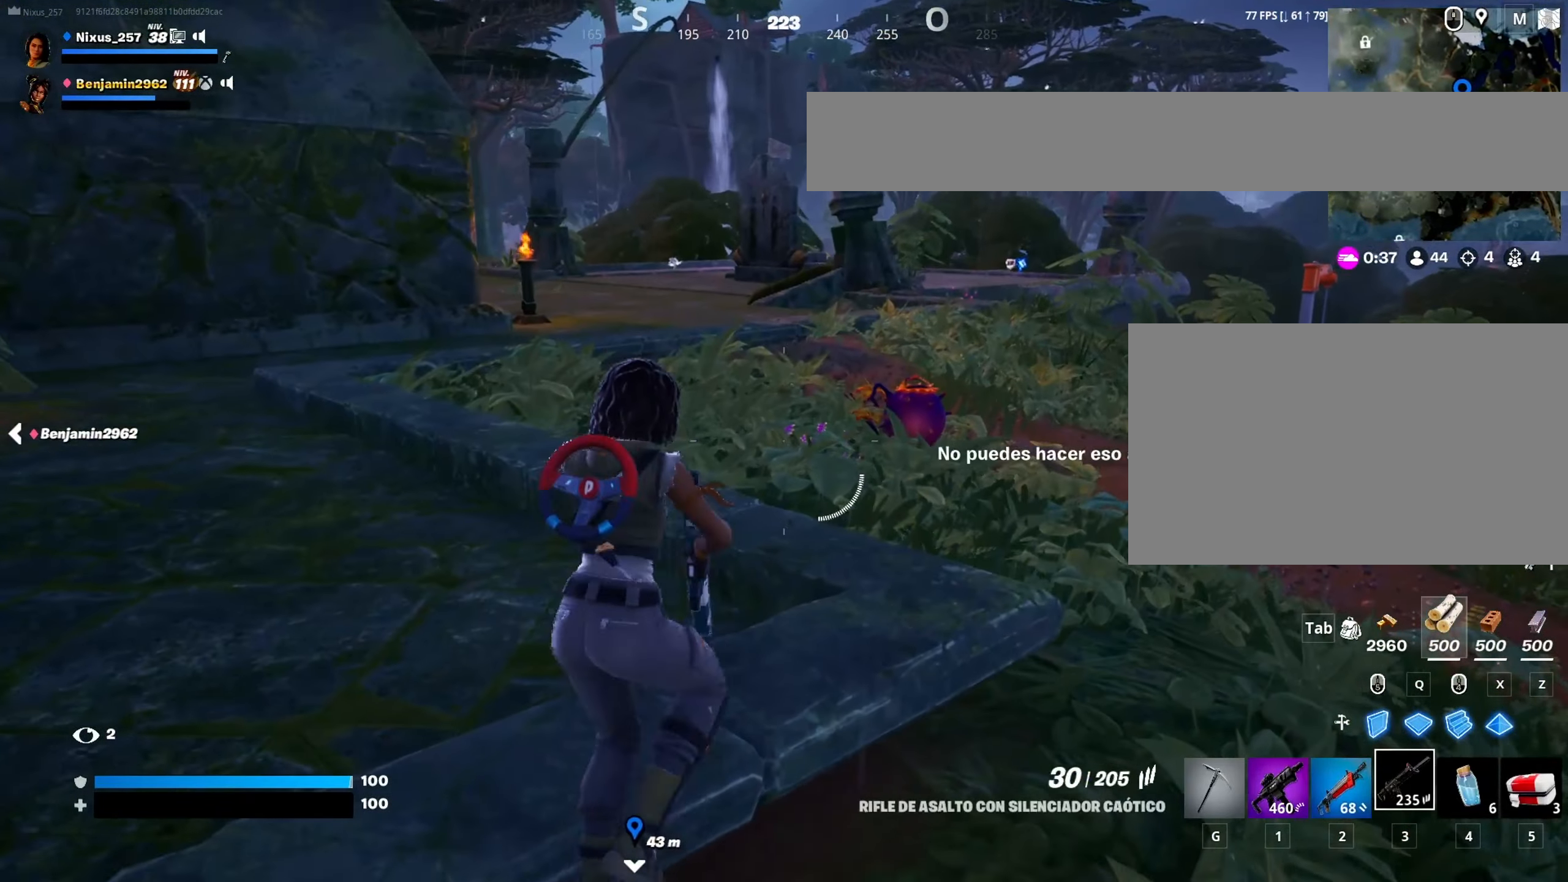
{"keys": ["w"], "mouse": [], "mouse_move": "still", "events": [[33, "r", "up"], [133, "r", "down"], [233, "r", "up"], [283, "space", "down"], [367, "space", "up"]]}
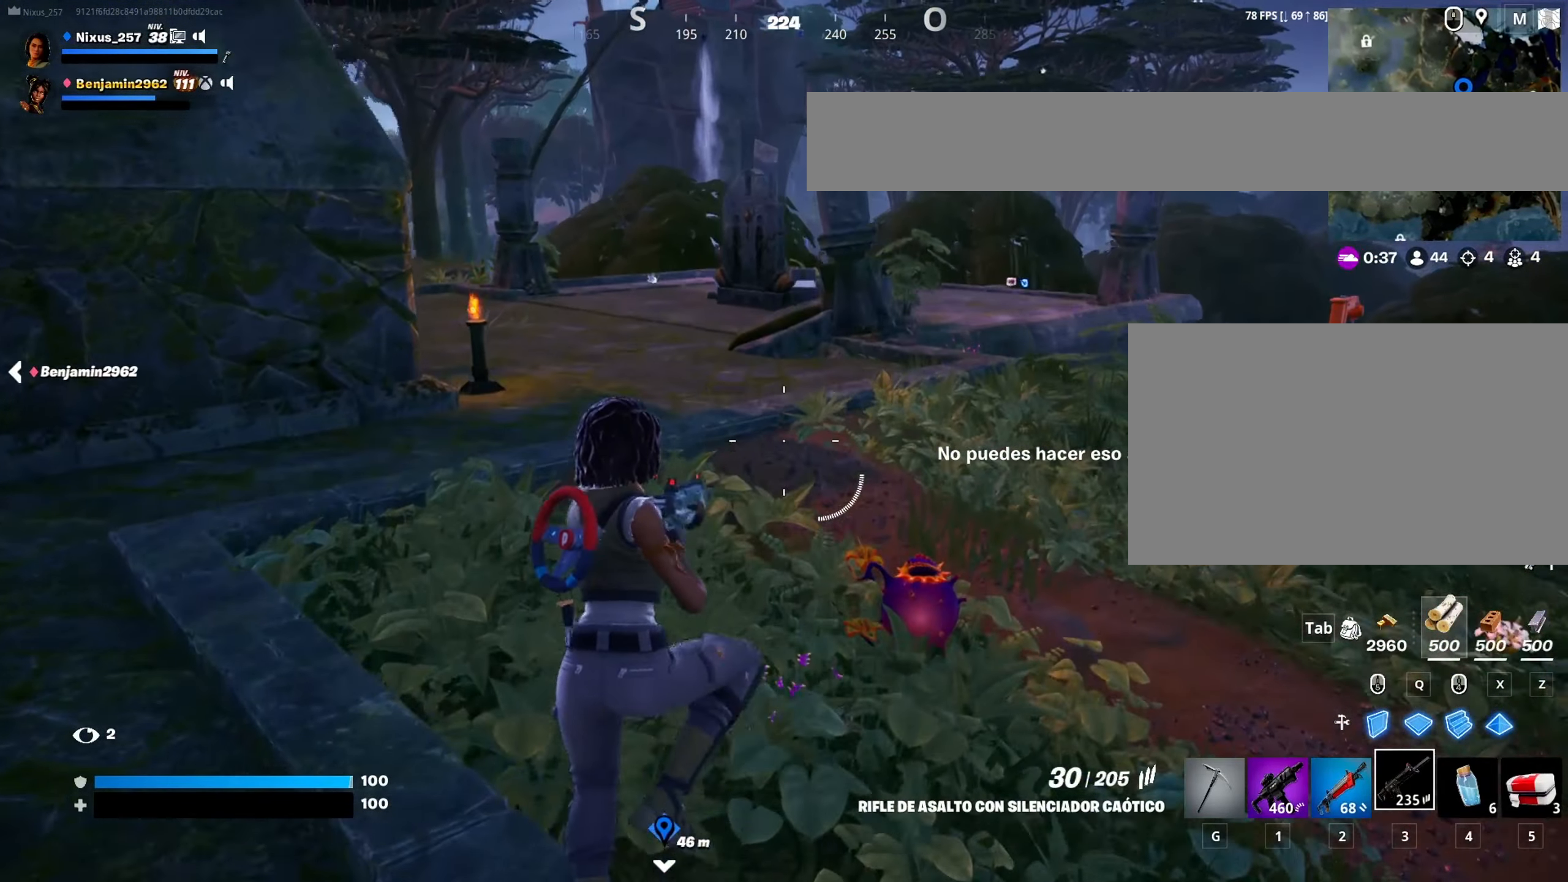
{"keys": ["w"], "mouse": [], "mouse_move": "still", "events": [[200, "g", "down"], [283, "g", "up"]]}
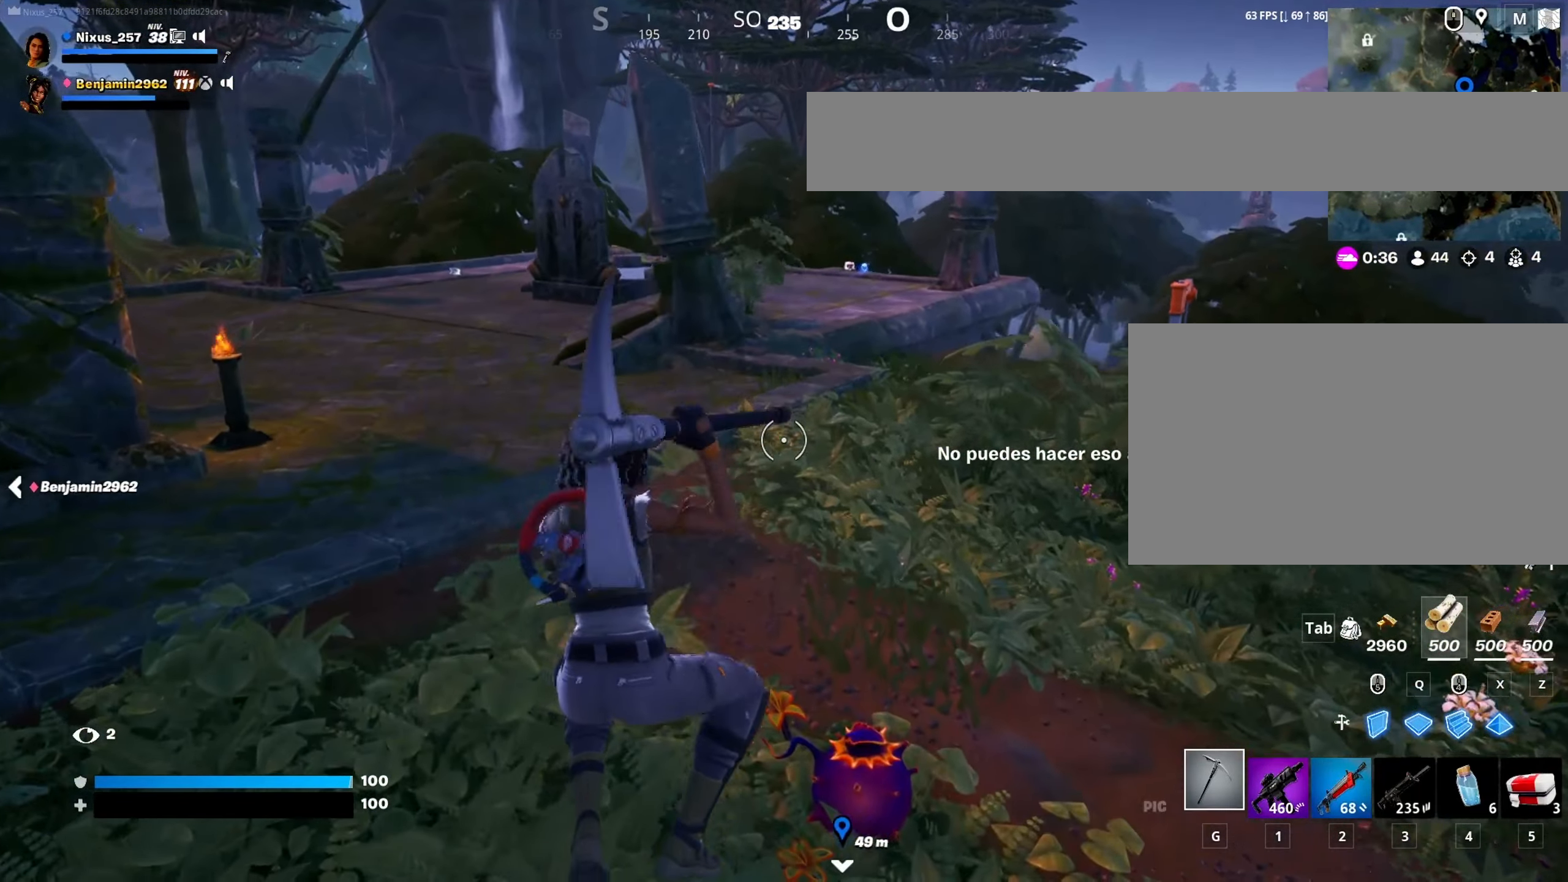
{"keys": ["ctrl", "w"], "mouse": [], "mouse_move": "still", "events": [[67, "ctrl", "down"]]}
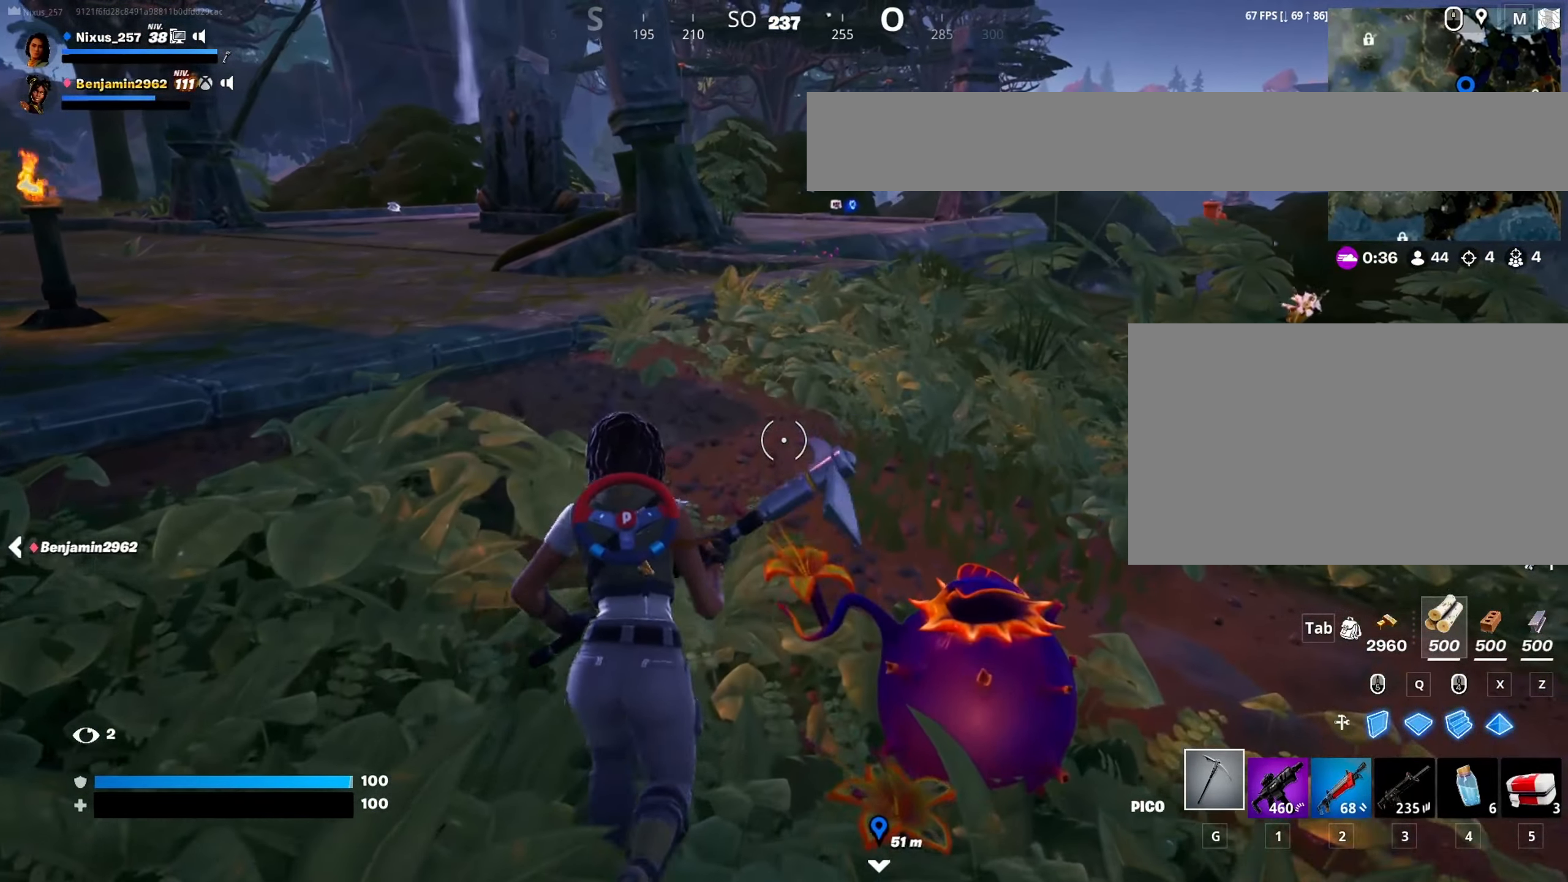
{"keys": ["ctrl", "w"], "mouse": [], "mouse_move": "still", "events": [[233, "ctrl", "up"], [317, "ctrl", "down"]]}
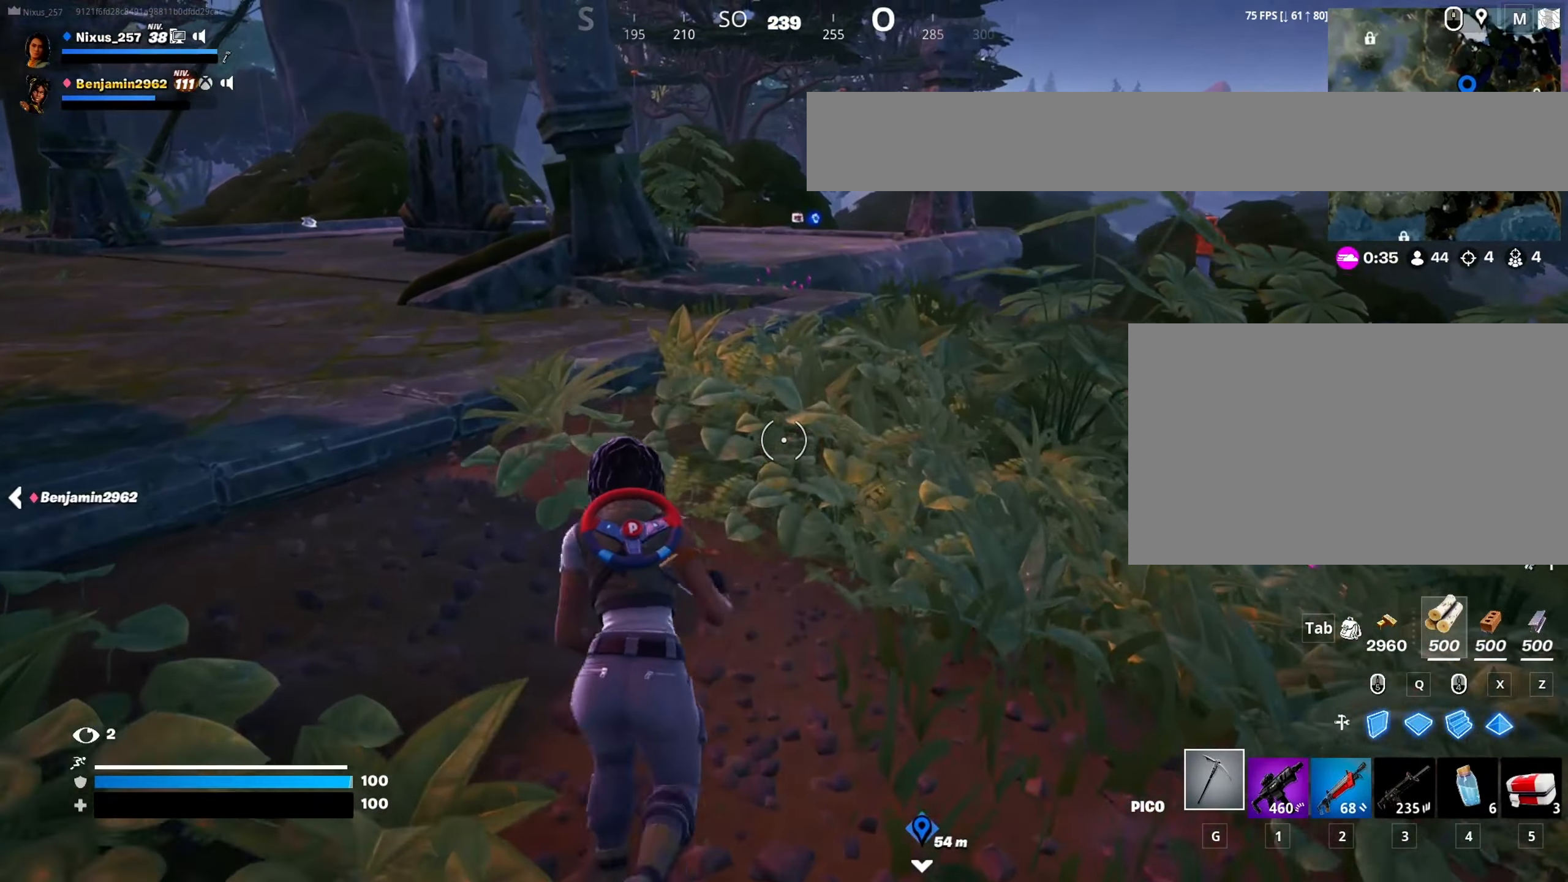
{"keys": ["ctrl", "w"], "mouse": [], "mouse_move": "still", "events": []}
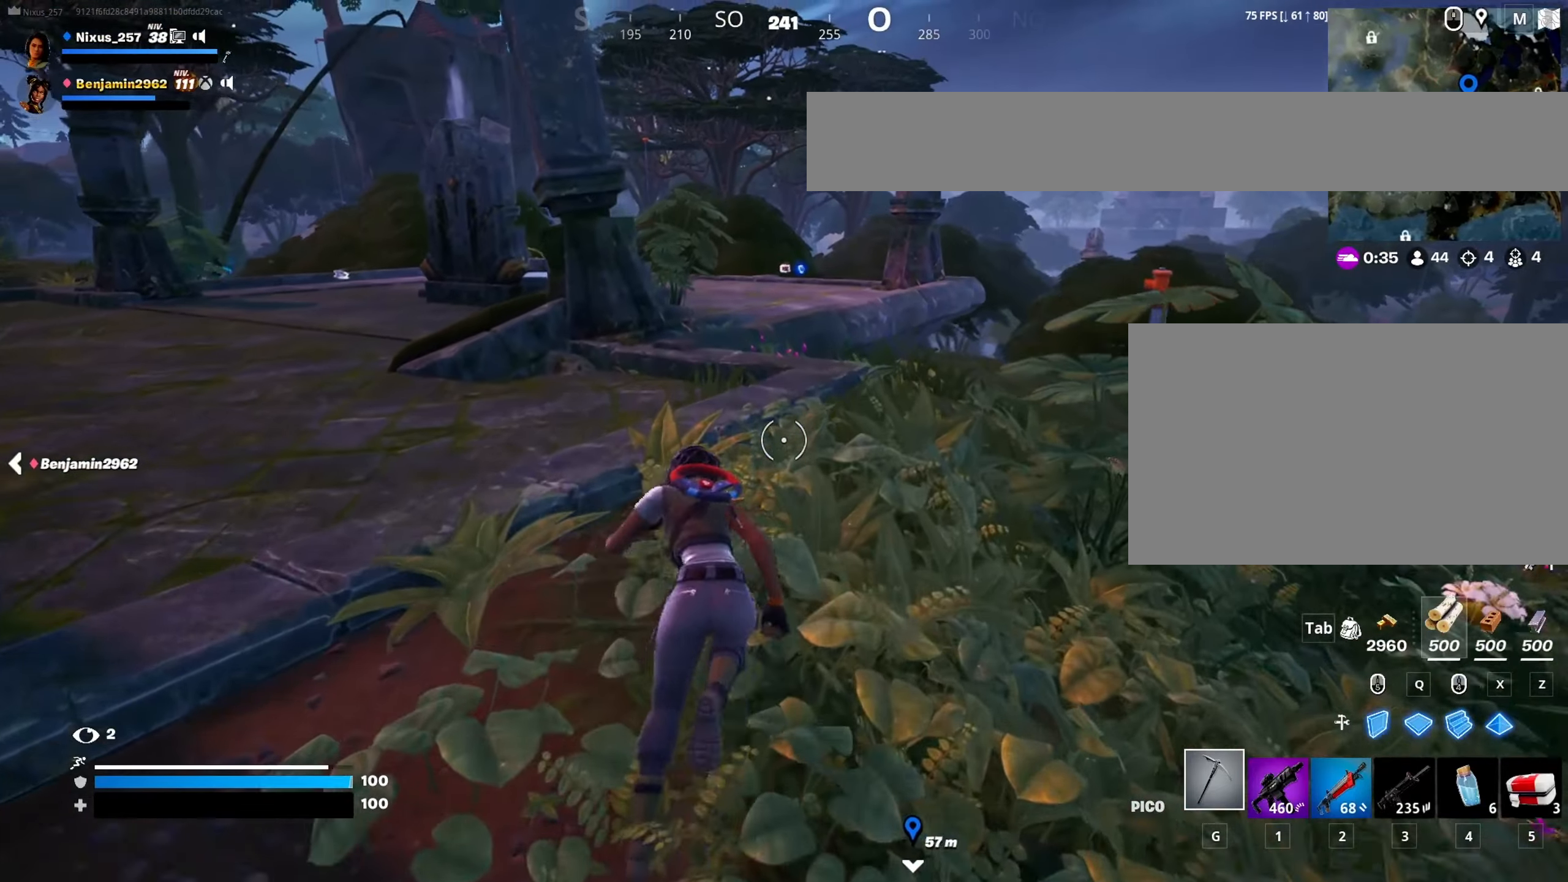
{"keys": ["ctrl", "w"], "mouse": [], "mouse_move": "still", "events": []}
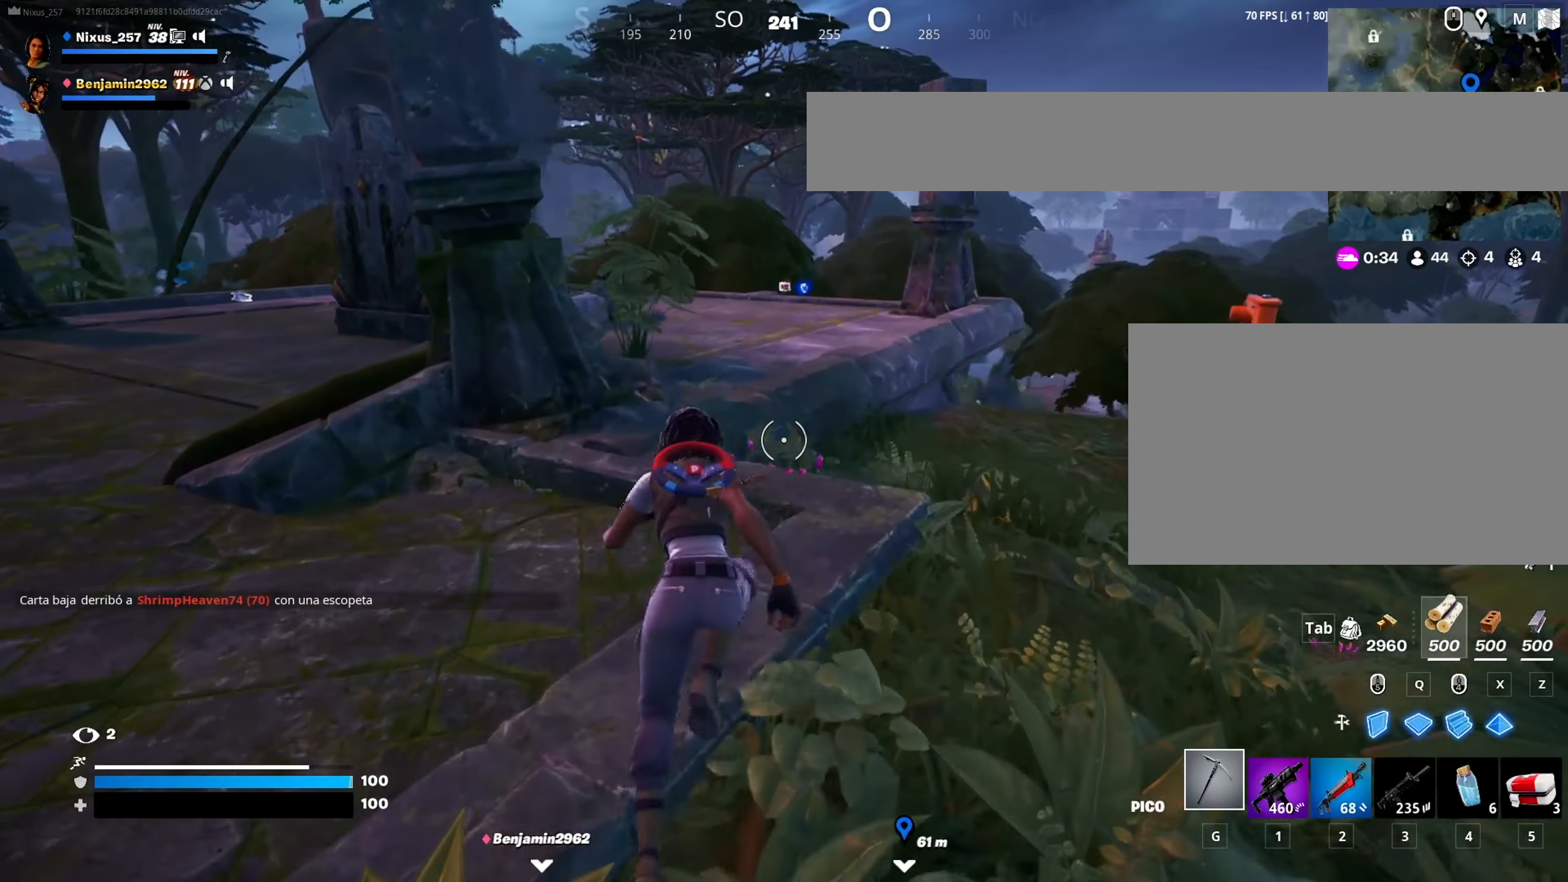
{"keys": ["w"], "mouse": [], "mouse_move": "still", "events": [[134, "space", "down"], [284, "ctrl", "up"], [284, "space", "up"]]}
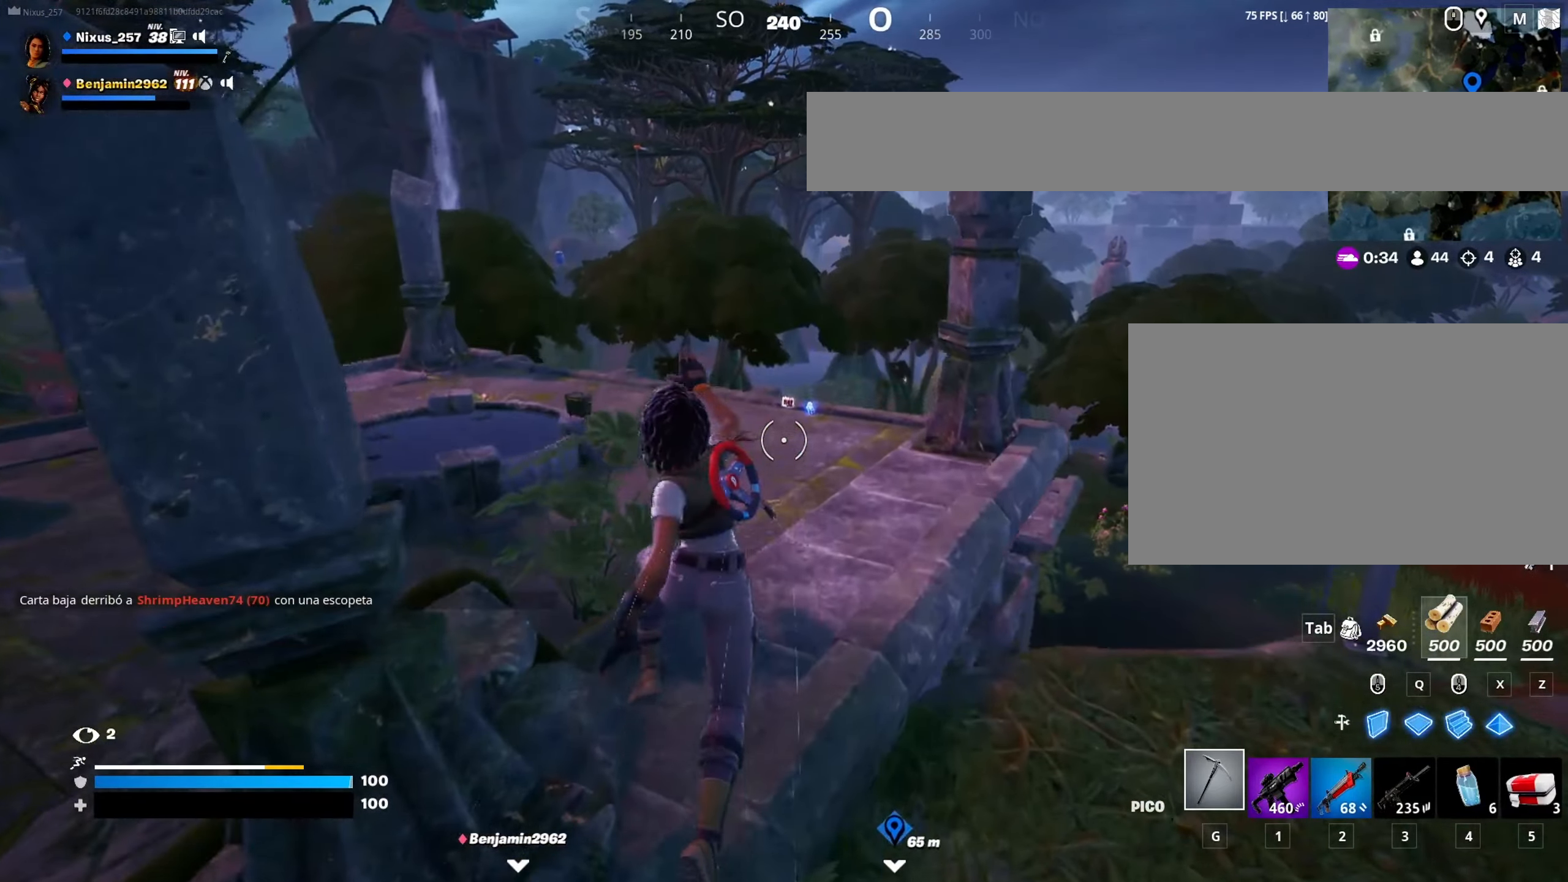
{"keys": ["d", "w"], "mouse": [], "mouse_move": "still"}
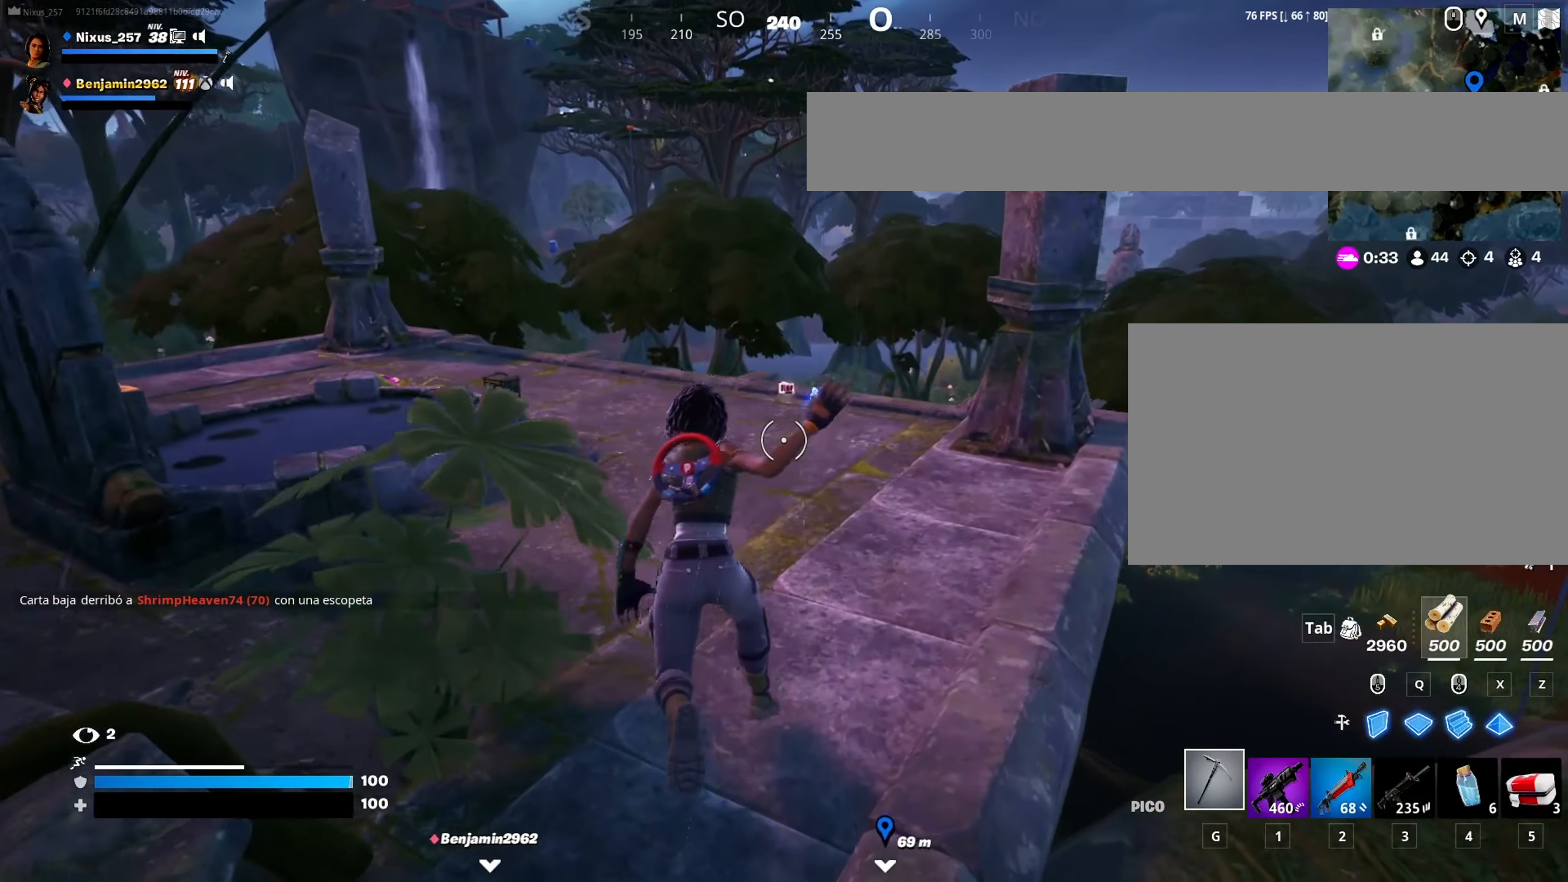
{"keys": ["d"], "mouse": [], "mouse_move": "left", "events": [[117, "w", "up"]]}
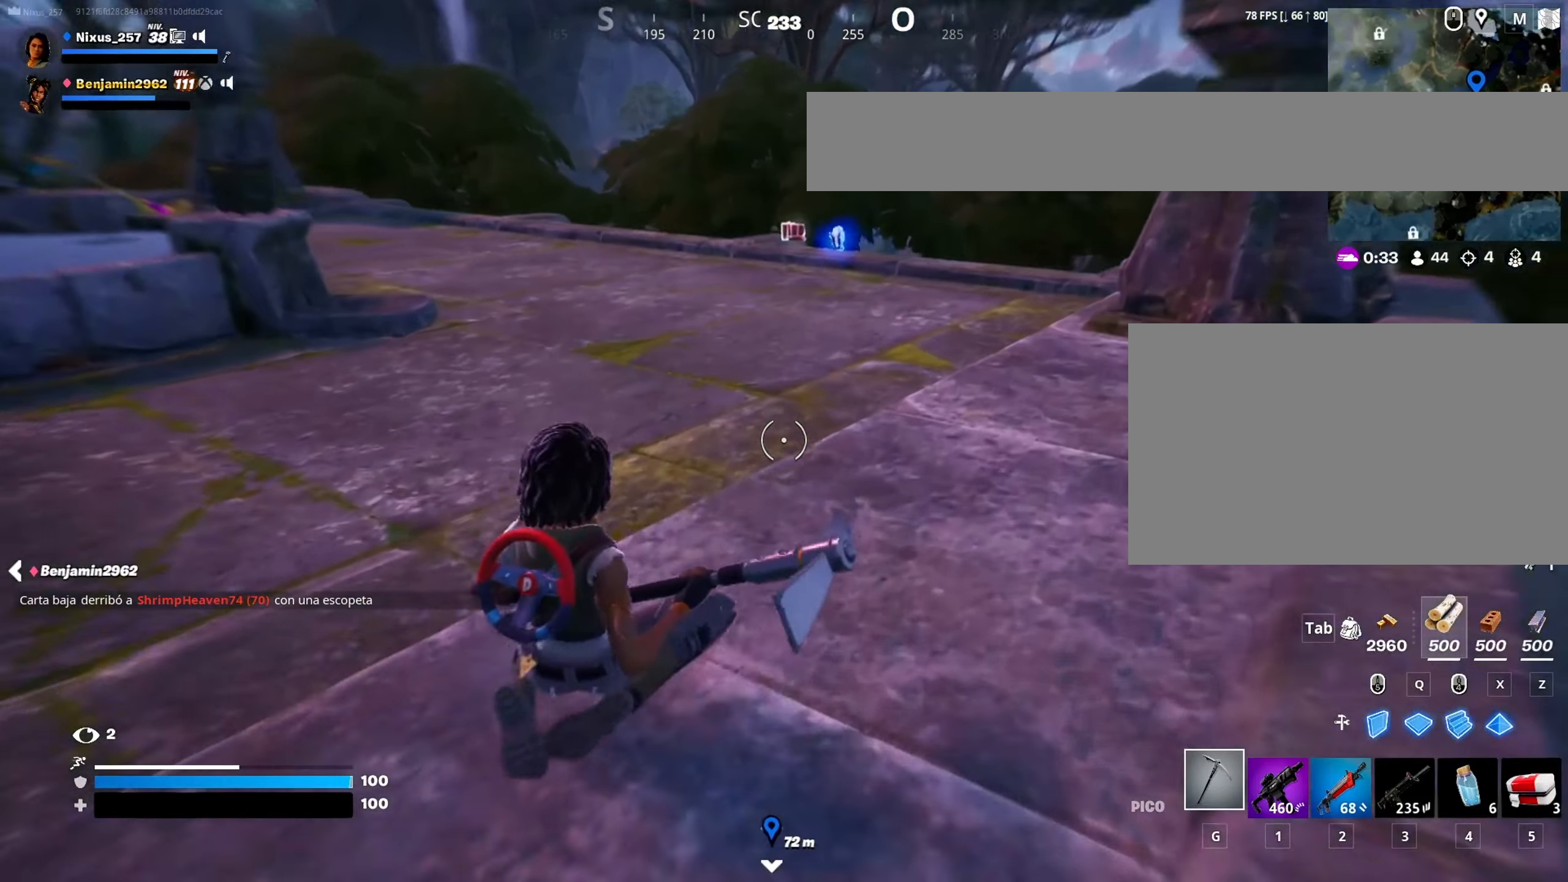
{"keys": ["a"], "mouse": [], "mouse_move": "down", "events": [[84, "space", "down"], [184, "a", "down"], [184, "d", "up"], [234, "s", "down"], [267, "space", "up"], [367, "s", "up"]]}
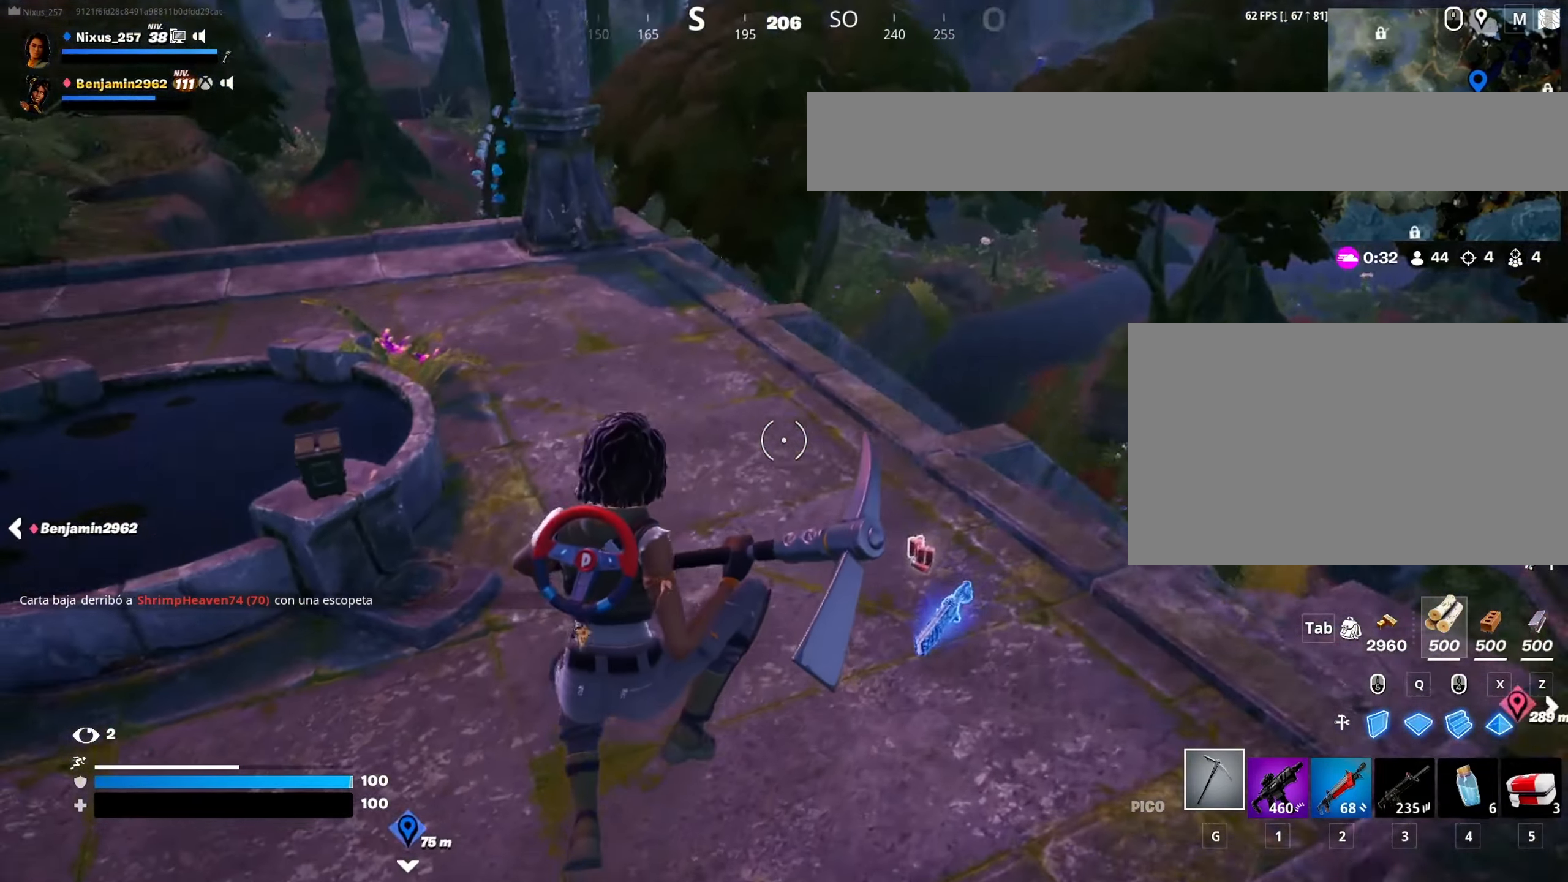
{"keys": [], "mouse": [], "mouse_move": "still", "events": [[17, "s", "down"], [50, "s", "up"], [334, "a", "up"]]}
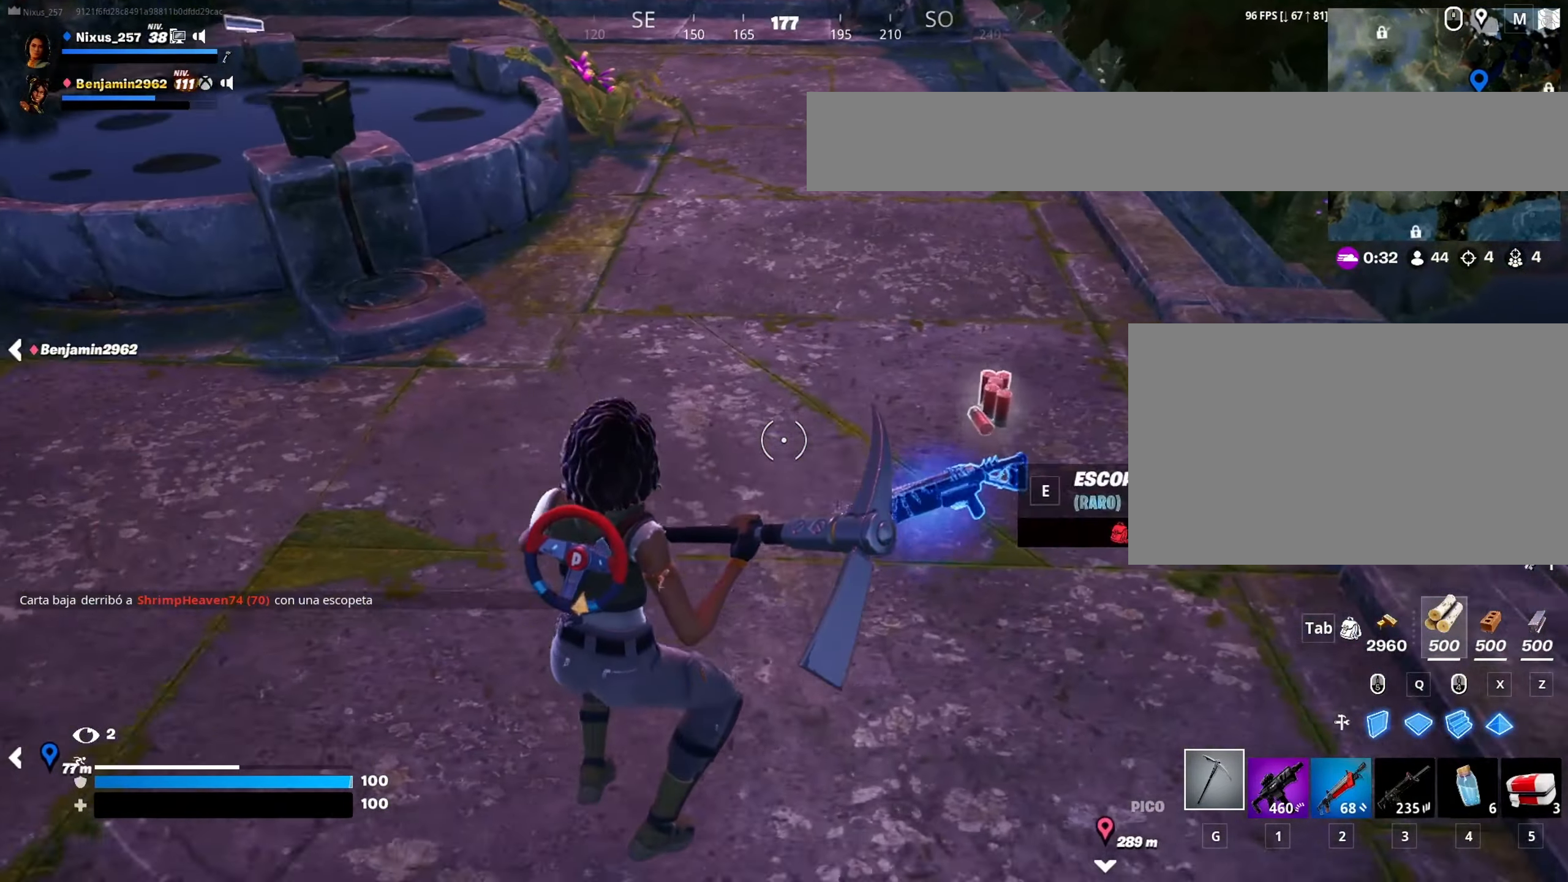
{"keys": ["d", "w"], "mouse": [], "mouse_move": "down", "events": [[34, "d", "down"], [117, "w", "down"]]}
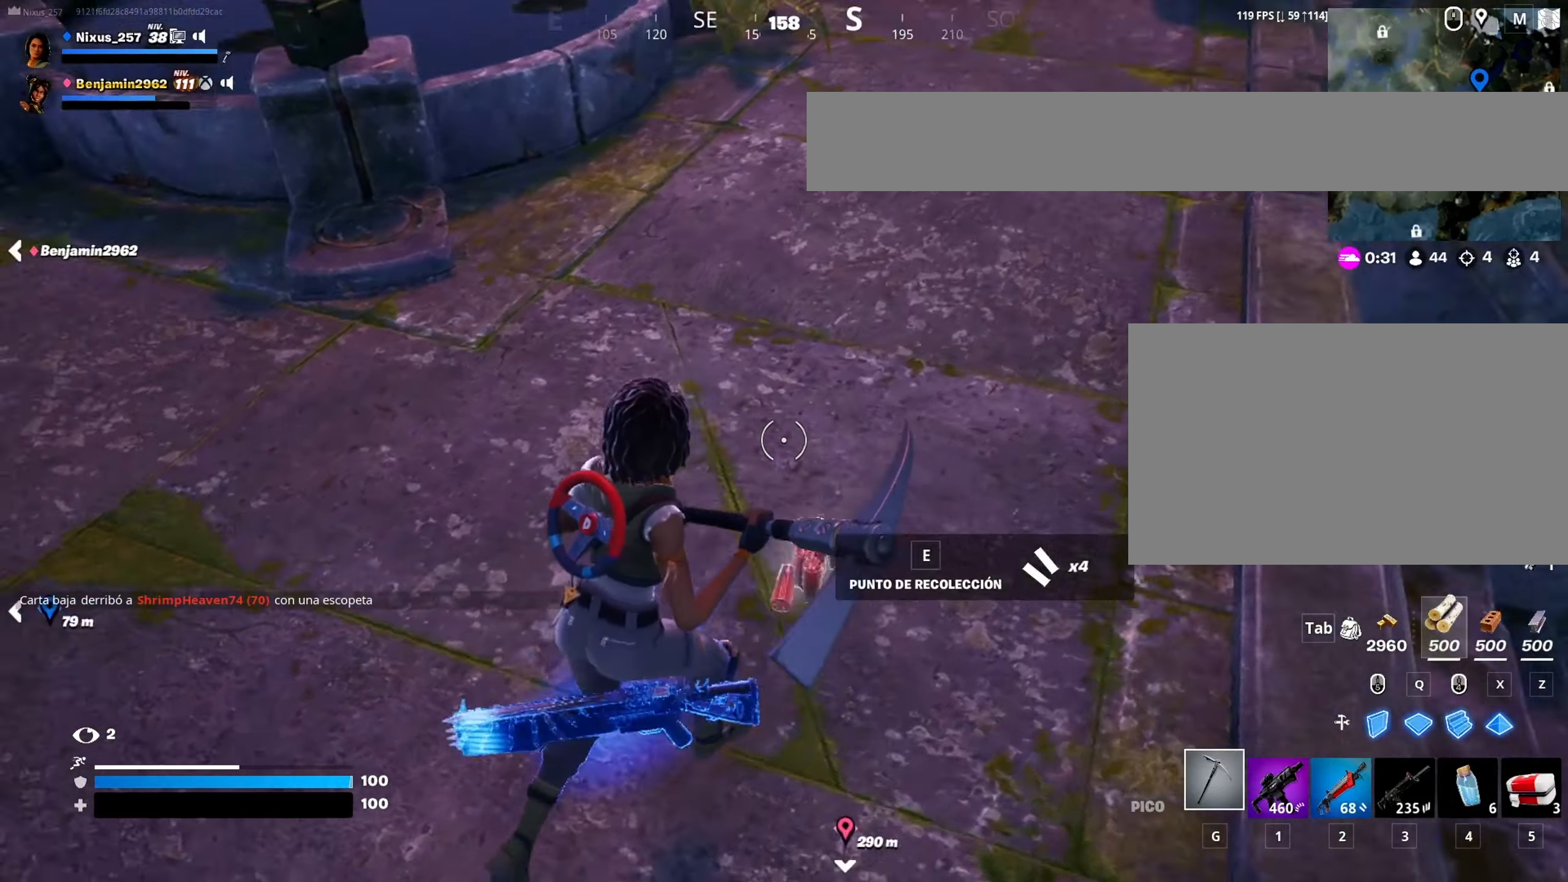
{"keys": ["d", "s"], "mouse": ["wheel"], "mouse_move": "up", "events": [[84, "w", "up"], [134, "a", "down"], [134, "d", "up"], [267, "s", "down"], [367, "a", "up"], [417, "d", "down"], [417, "mouse_wheel", "down"]]}
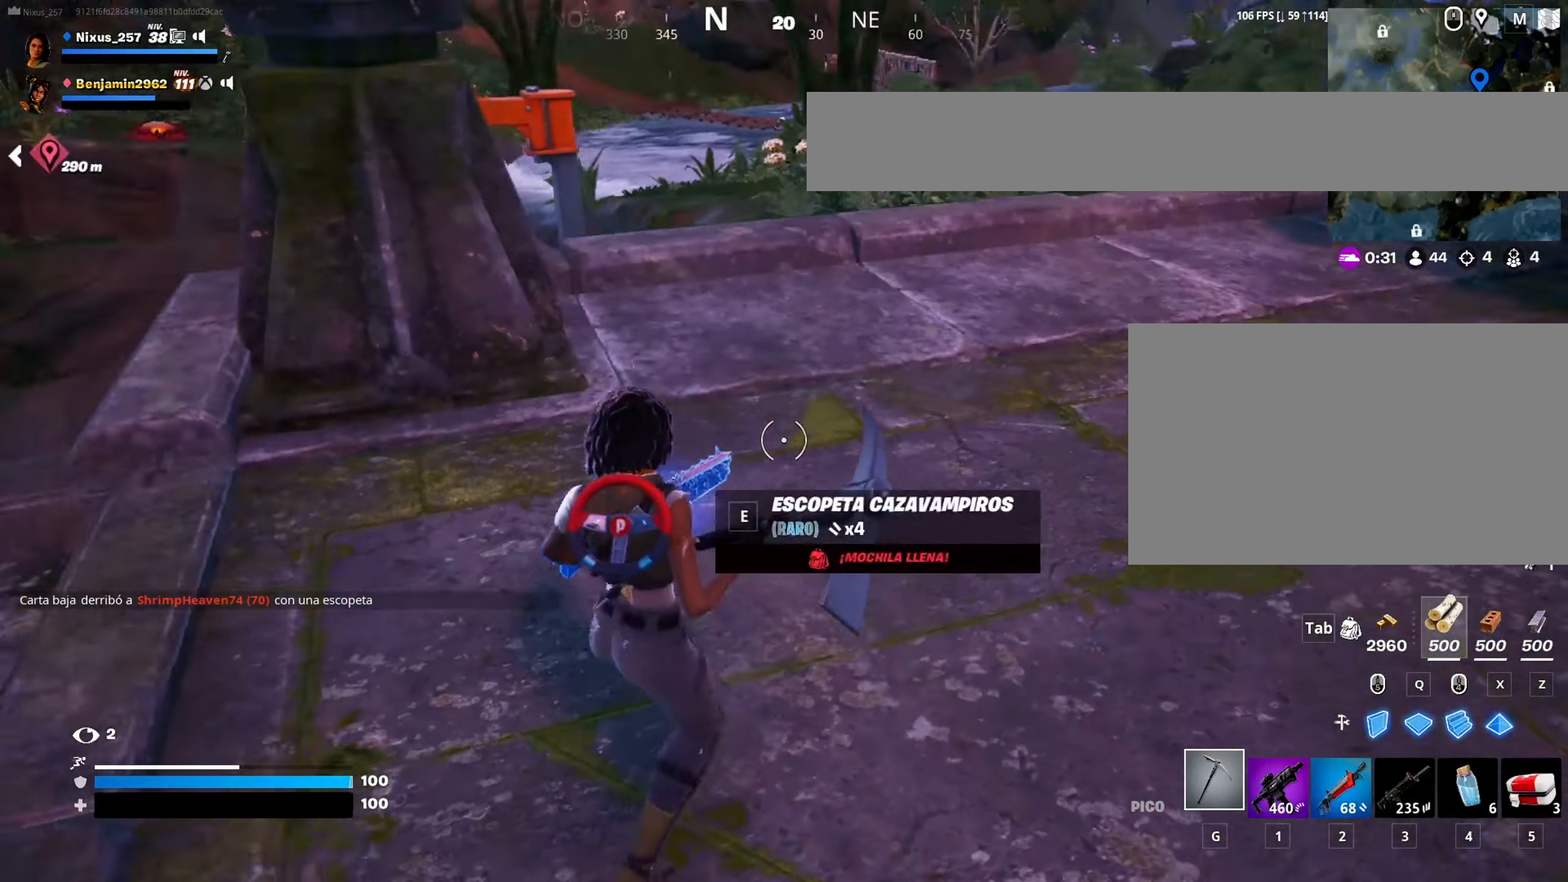
{"keys": ["ctrl", "w"], "mouse": [], "mouse_move": "right", "events": [[17, "mouse_wheel", "up"], [17, "s", "up"], [150, "w", "down"], [384, "ctrl", "down"], [384, "d", "up"]]}
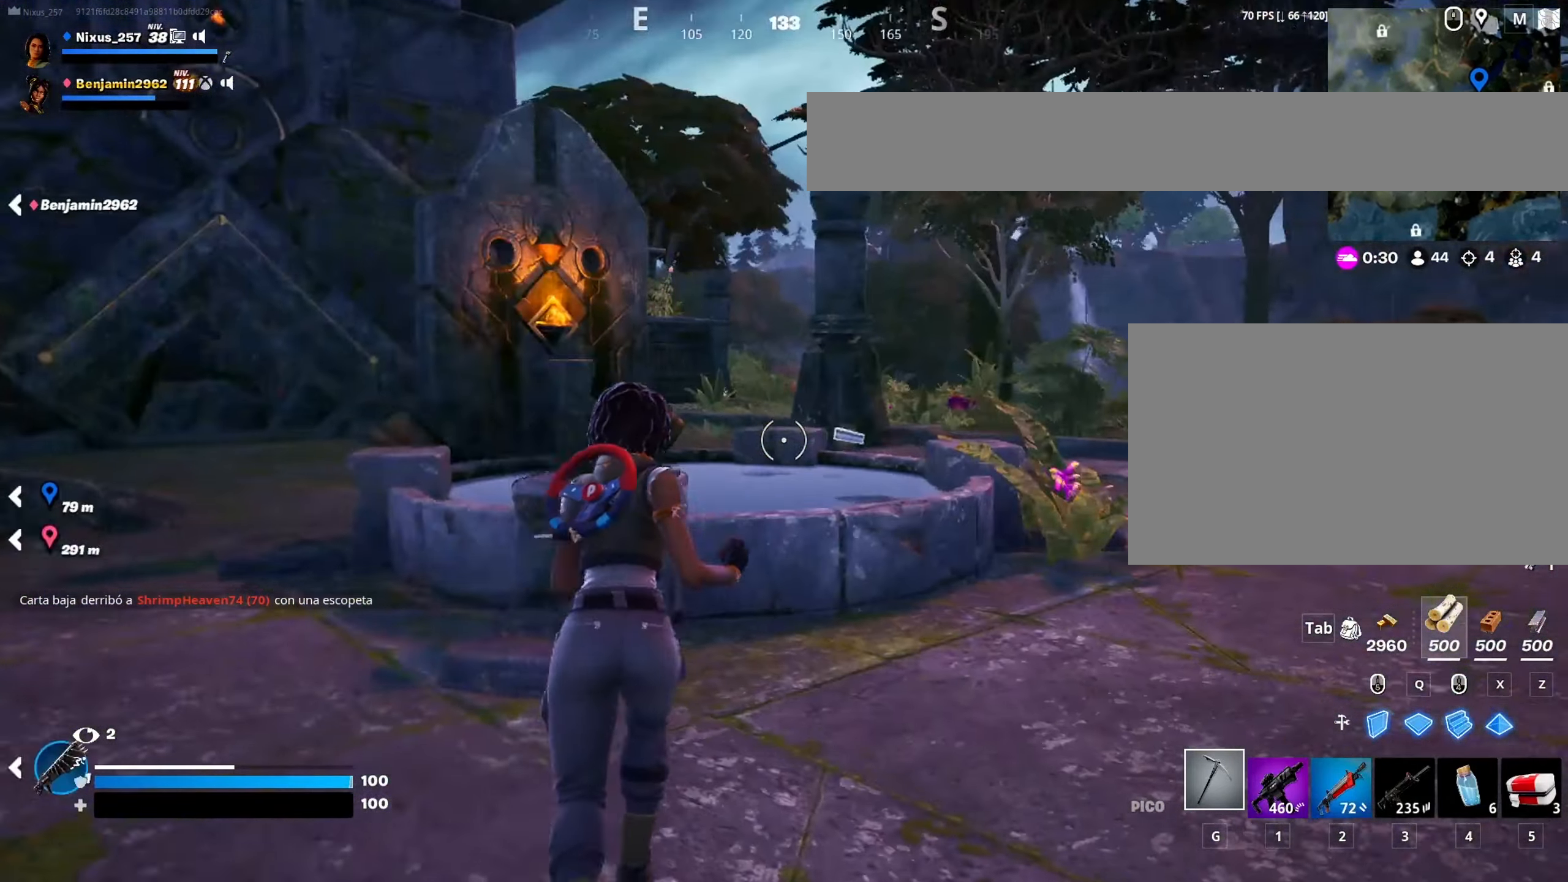
{"keys": ["d", "w"], "mouse": [], "mouse_move": "still", "events": [[167, "space", "down"], [217, "ctrl", "up"], [316, "space", "up"], [350, "d", "down"]]}
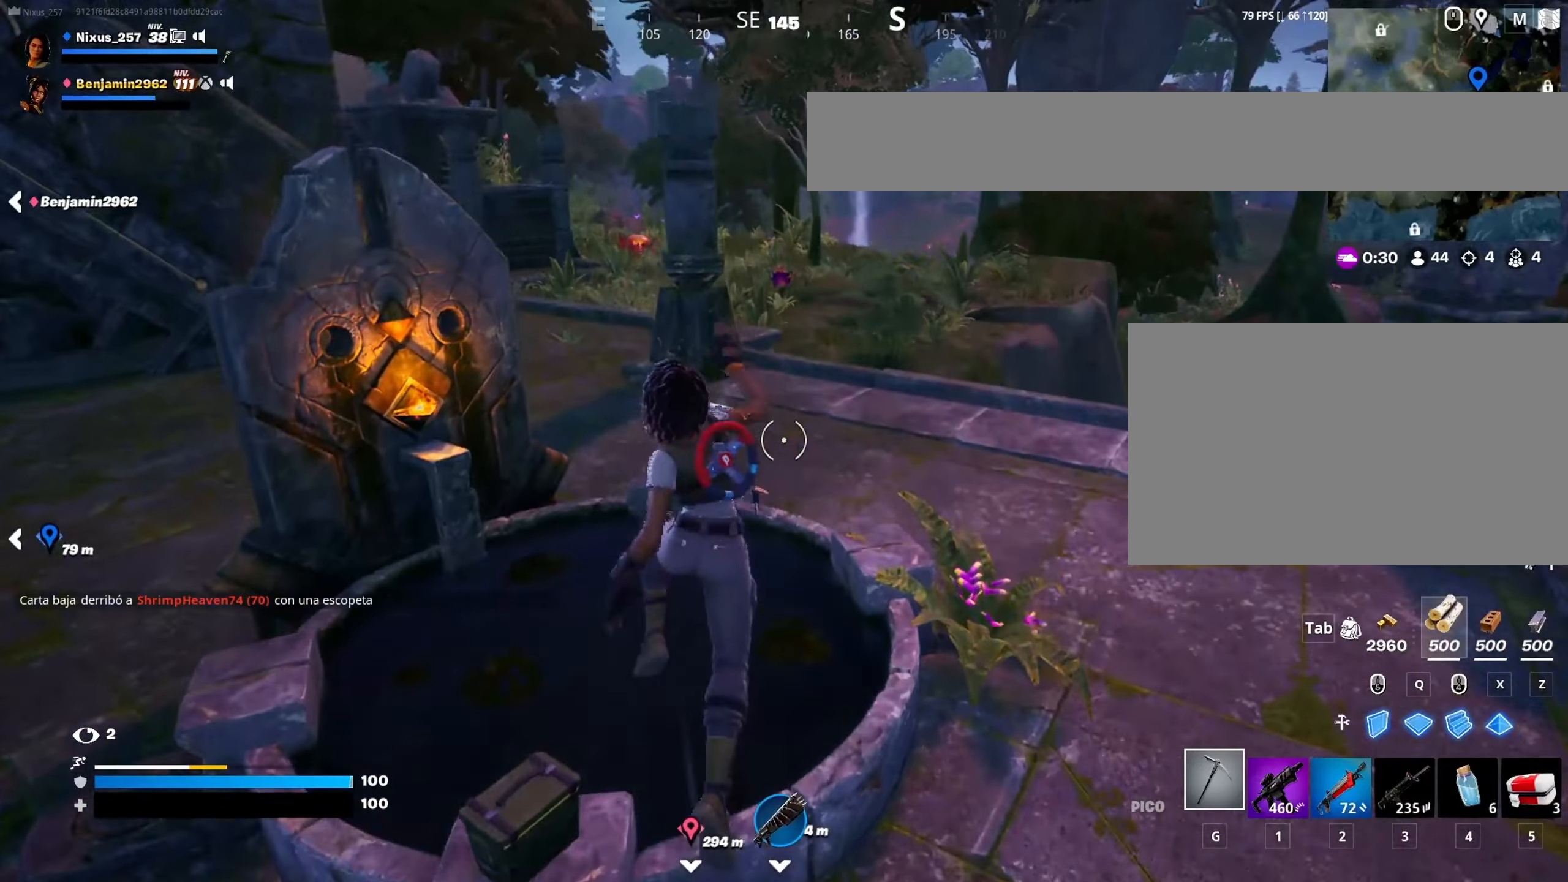
{"keys": ["a", "w"], "mouse": [], "mouse_move": "left", "events": [[83, "d", "up"], [266, "w", "up"], [316, "a", "down"], [416, "w", "down"]]}
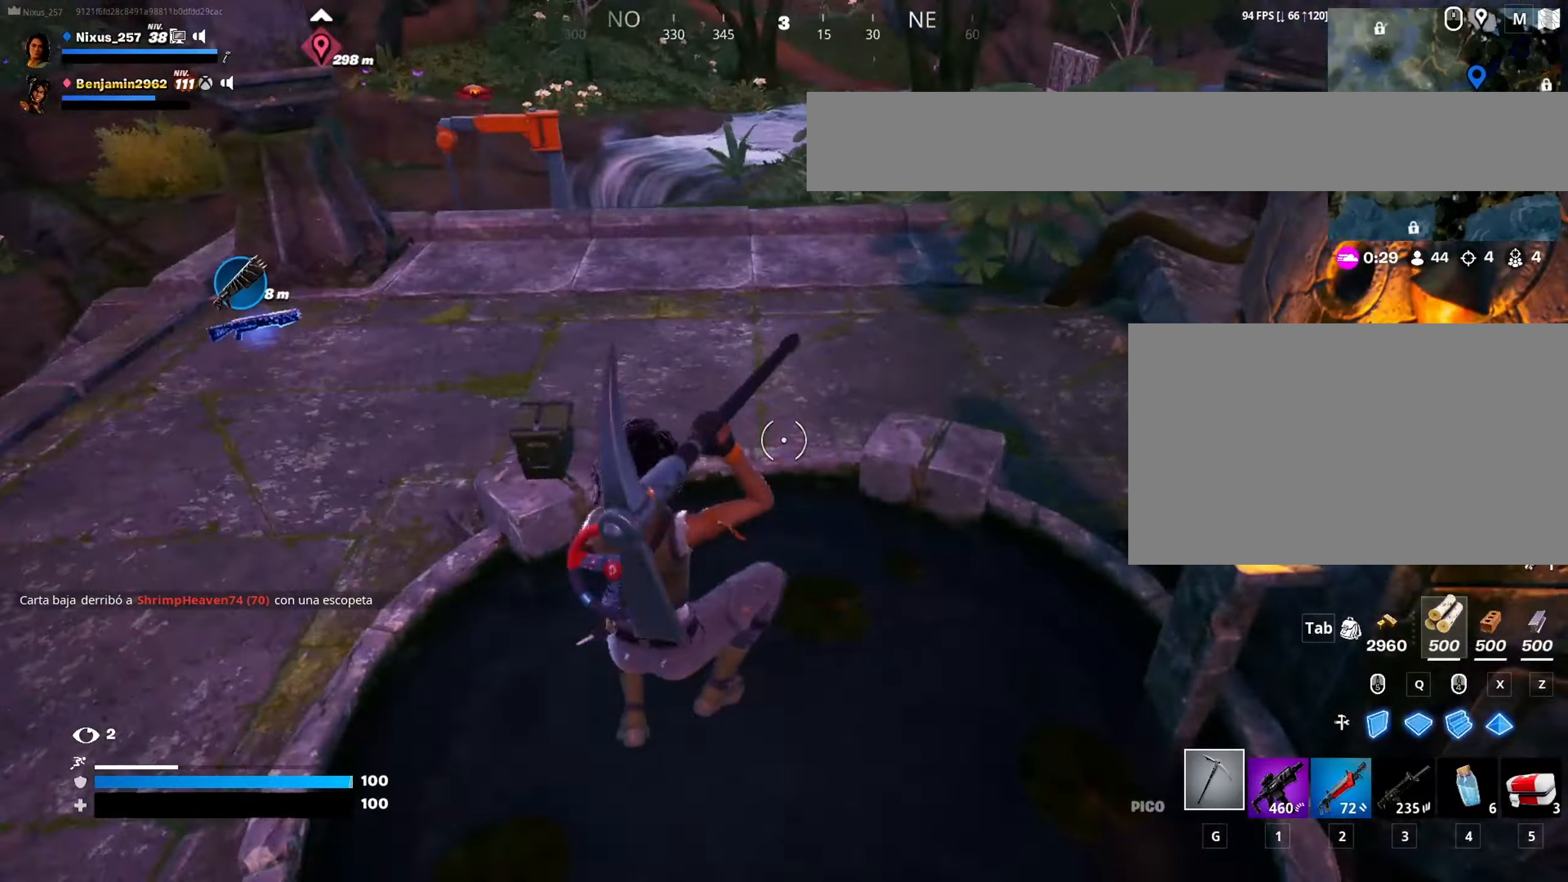
{"keys": ["w"], "mouse": [], "mouse_move": "still", "events": [[433, "a", "up"]]}
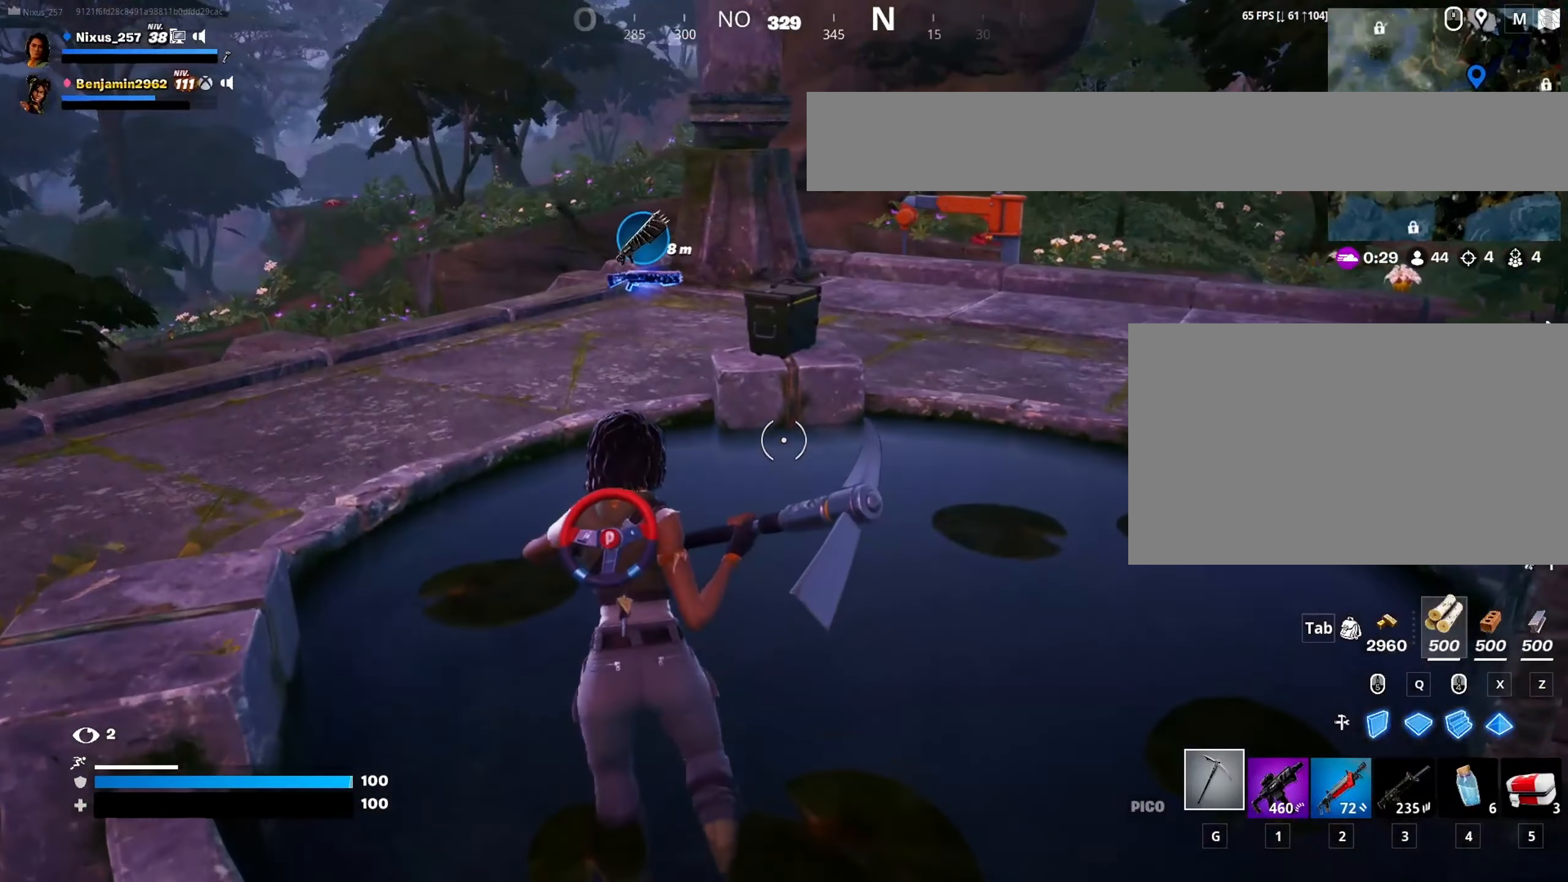
{"keys": ["e", "w"], "mouse": [], "mouse_move": "still", "events": [[500, "e", "down"]]}
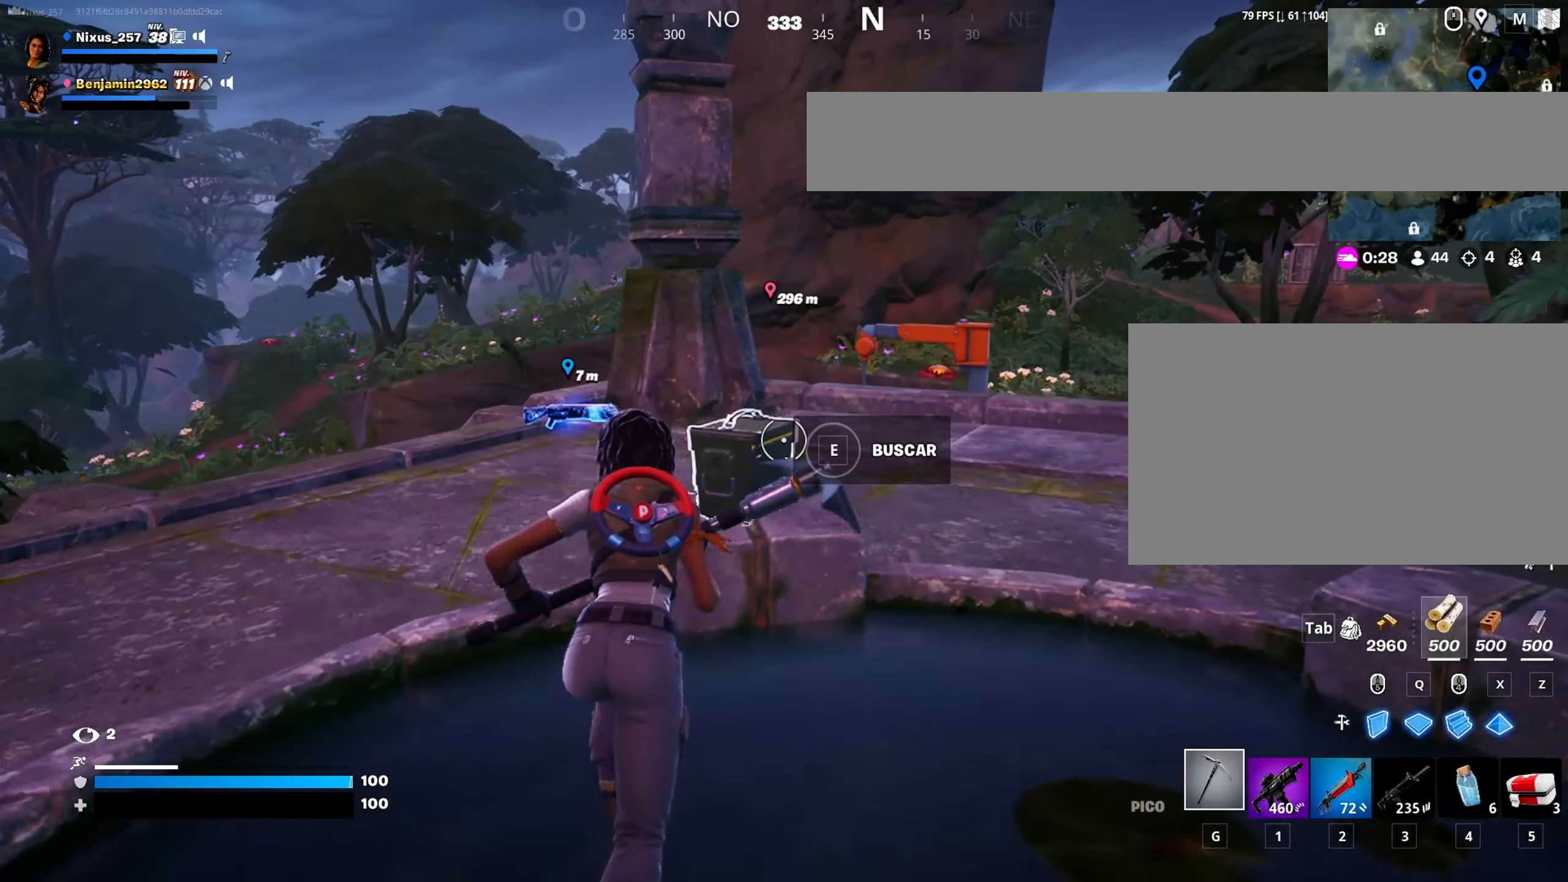
{"keys": ["e"], "mouse": [], "mouse_move": "still", "events": [[83, "w", "up"]]}
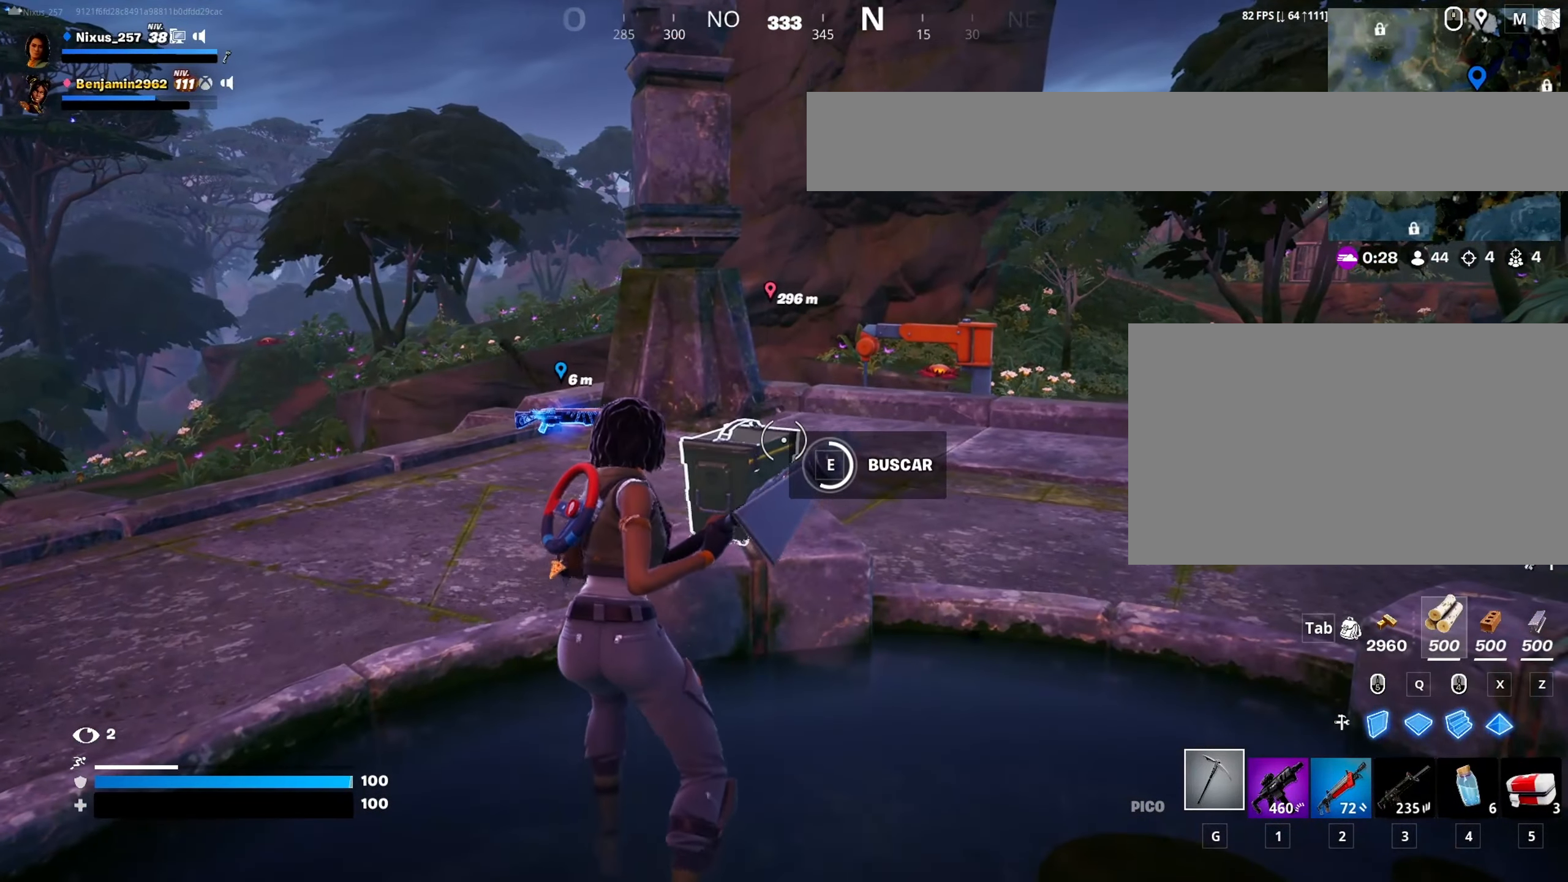
{"keys": ["space", "w"], "mouse": [], "mouse_move": "down", "events": [[283, "w", "down"], [333, "e", "up"], [433, "space", "down"]]}
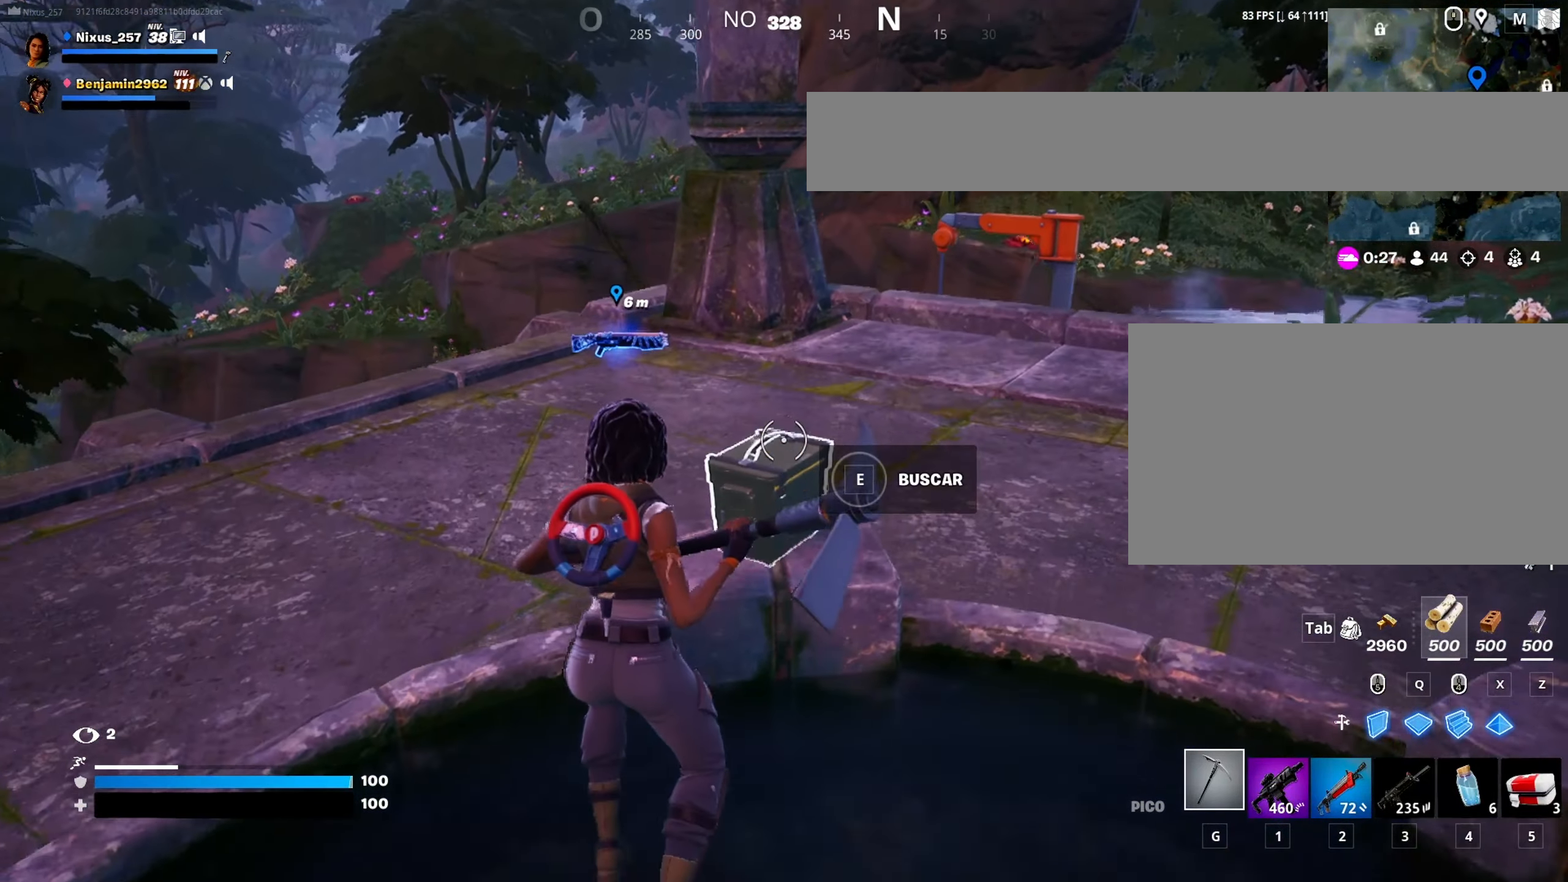
{"keys": ["s"], "mouse": [], "mouse_move": "right", "events": [[33, "a", "down"], [66, "space", "up"], [266, "w", "up"], [500, "a", "up"], [500, "s", "down"]]}
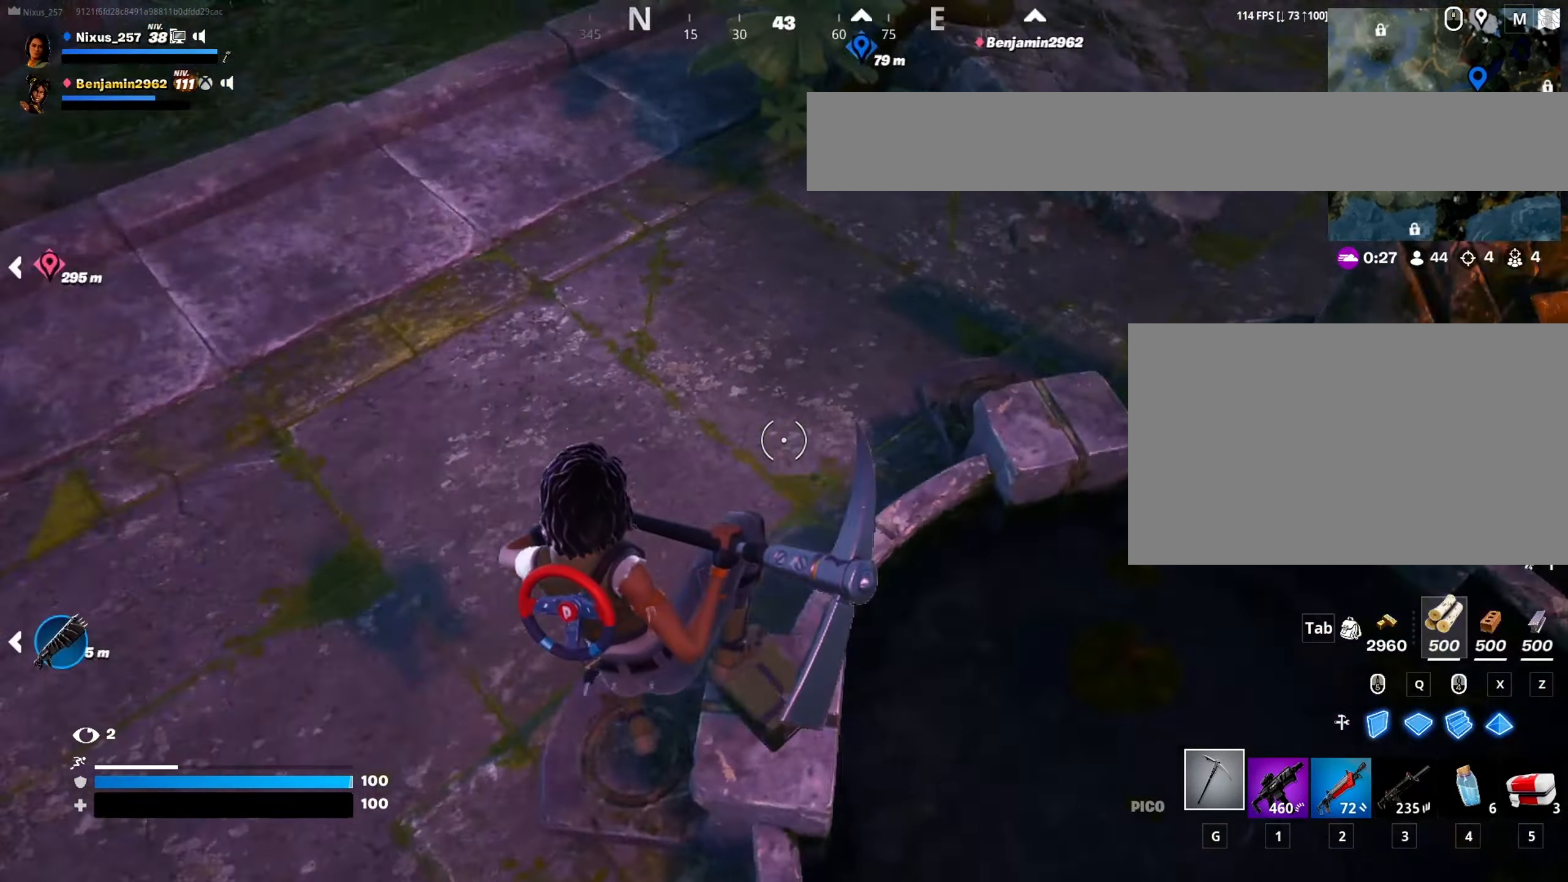
{"keys": ["e"], "mouse": [], "mouse_move": "up-right", "events": [[133, "s", "up"], [316, "w", "down"], [466, "e", "down"], [466, "w", "up"]]}
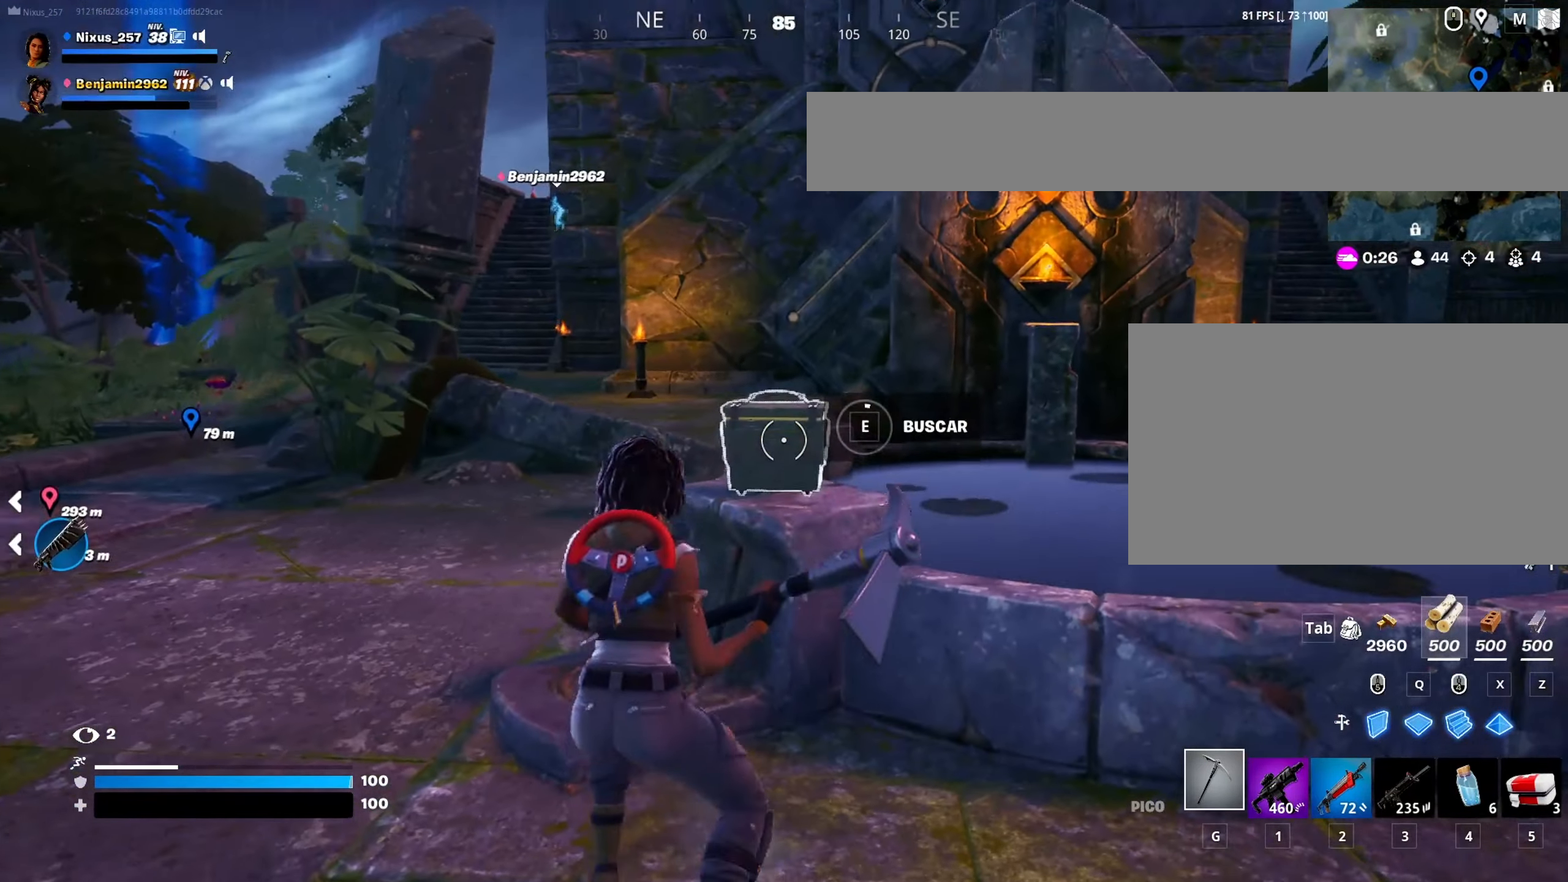
{"keys": ["e"], "mouse": [], "mouse_move": "still", "events": []}
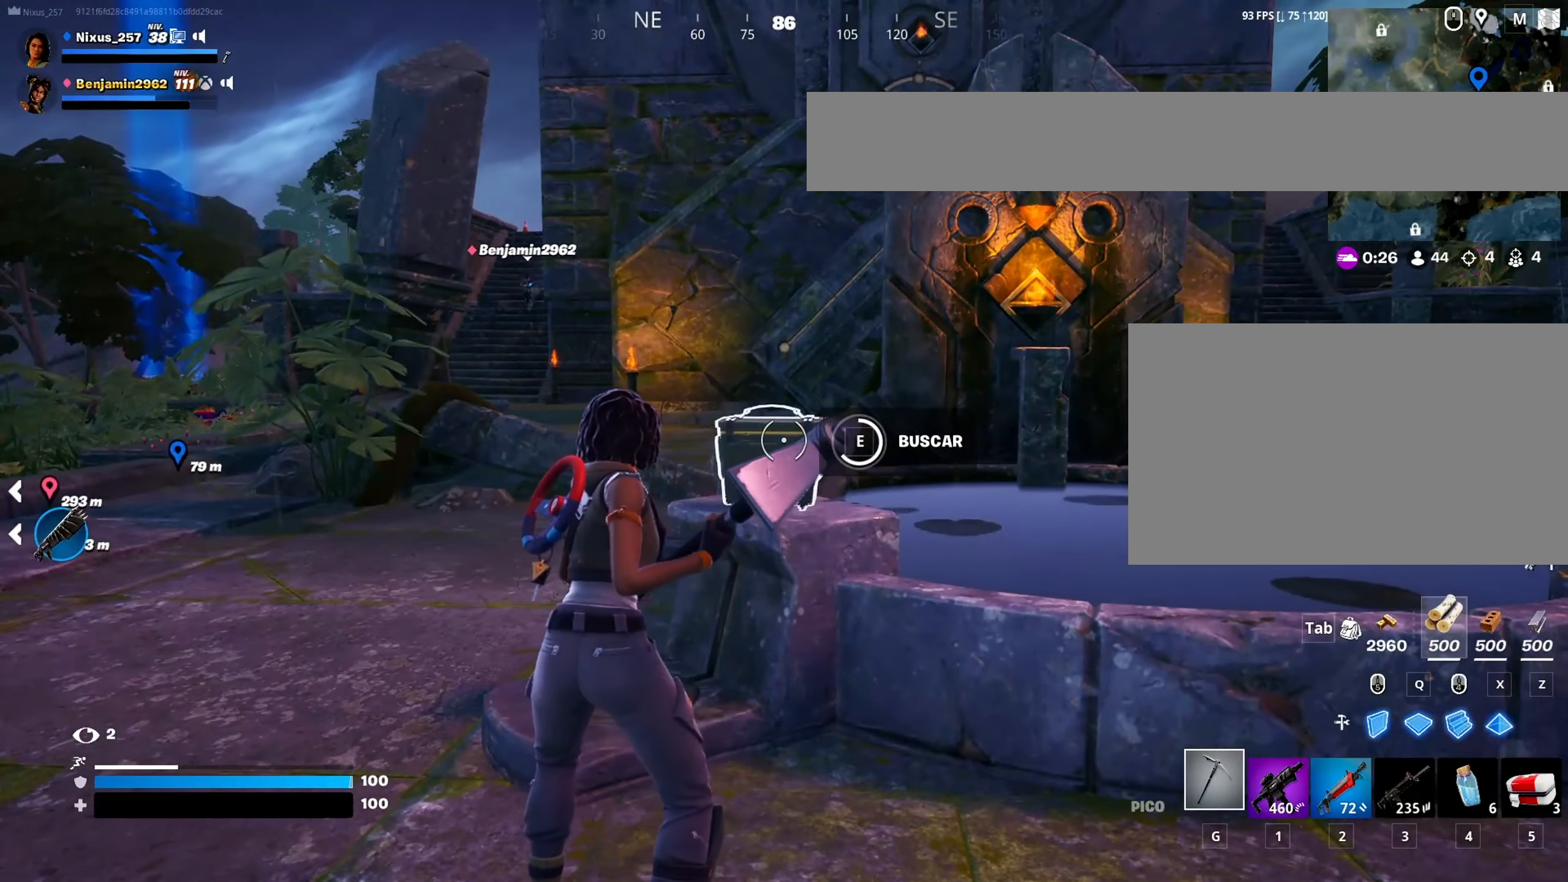
{"keys": ["s"], "mouse": [], "mouse_move": "down", "events": [[400, "s", "down"], [500, "e", "up"]]}
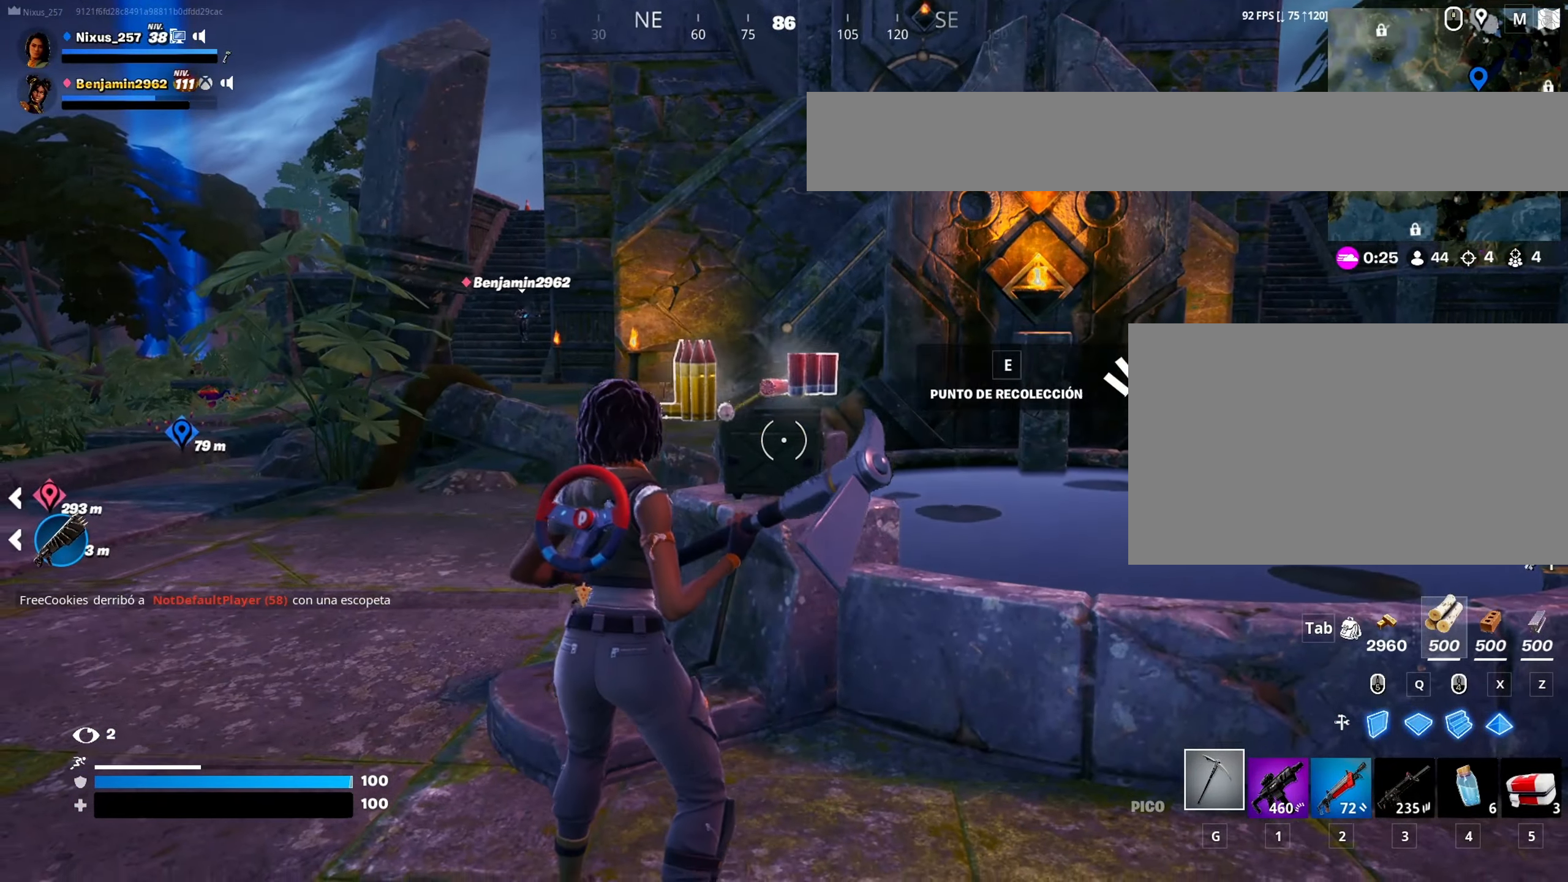
{"keys": ["a"], "mouse": [], "mouse_move": "right", "events": [[83, "s", "up"], [183, "a", "down"], [183, "e", "down"], [233, "w", "down"], [283, "e", "up"], [367, "e", "down"], [467, "e", "up"], [467, "w", "up"]]}
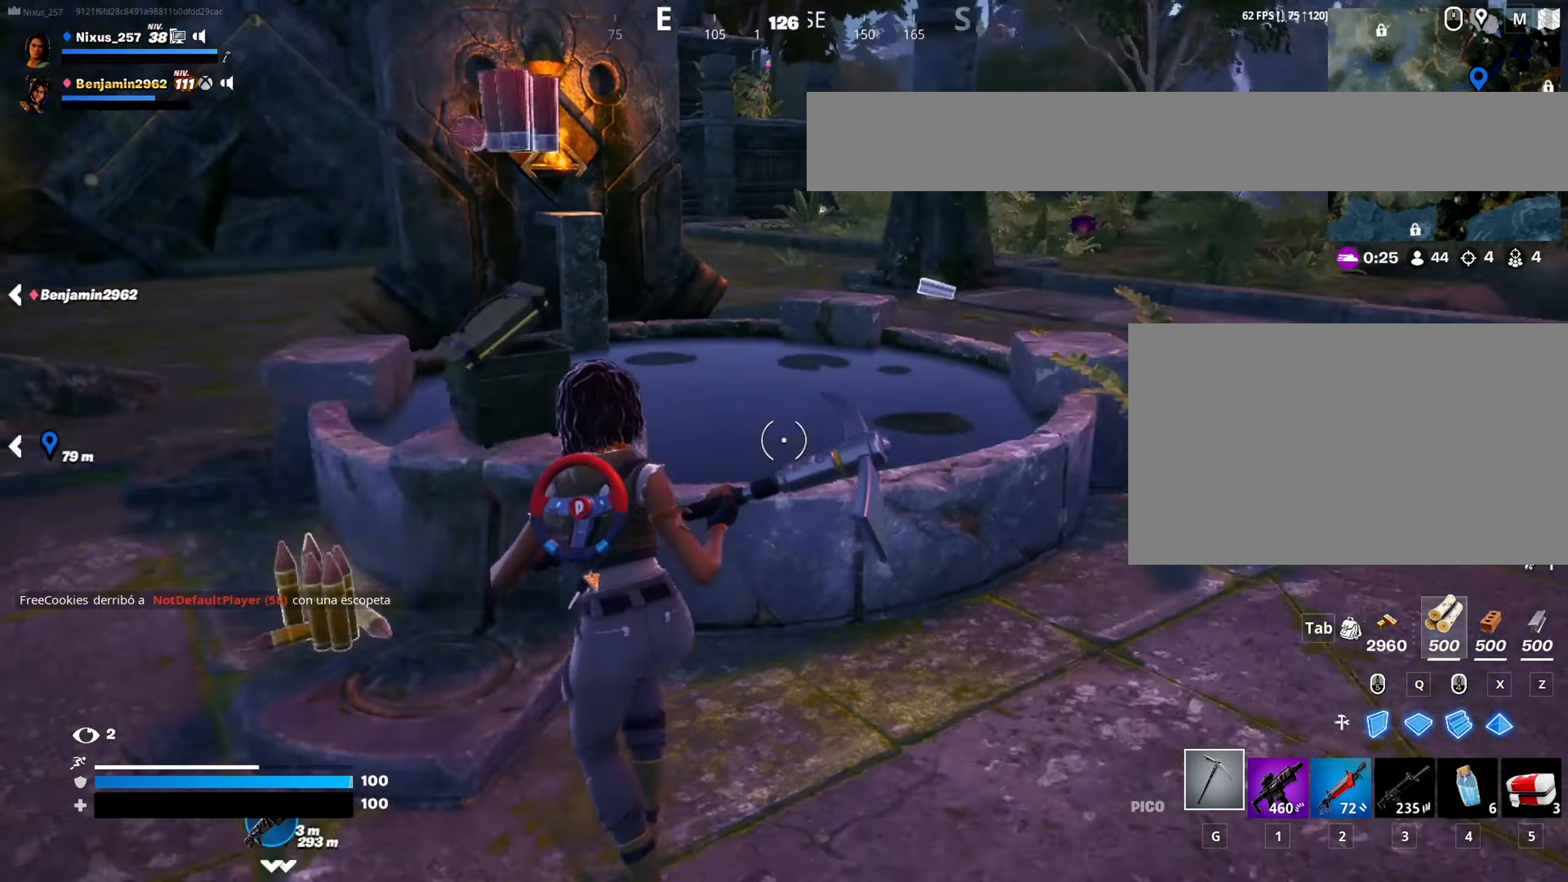
{"keys": ["w"], "mouse": [], "mouse_move": "up-right", "events": [[17, "e", "down"], [150, "e", "up"], [250, "e", "down"], [283, "w", "down"], [333, "a", "up"], [333, "e", "up"]]}